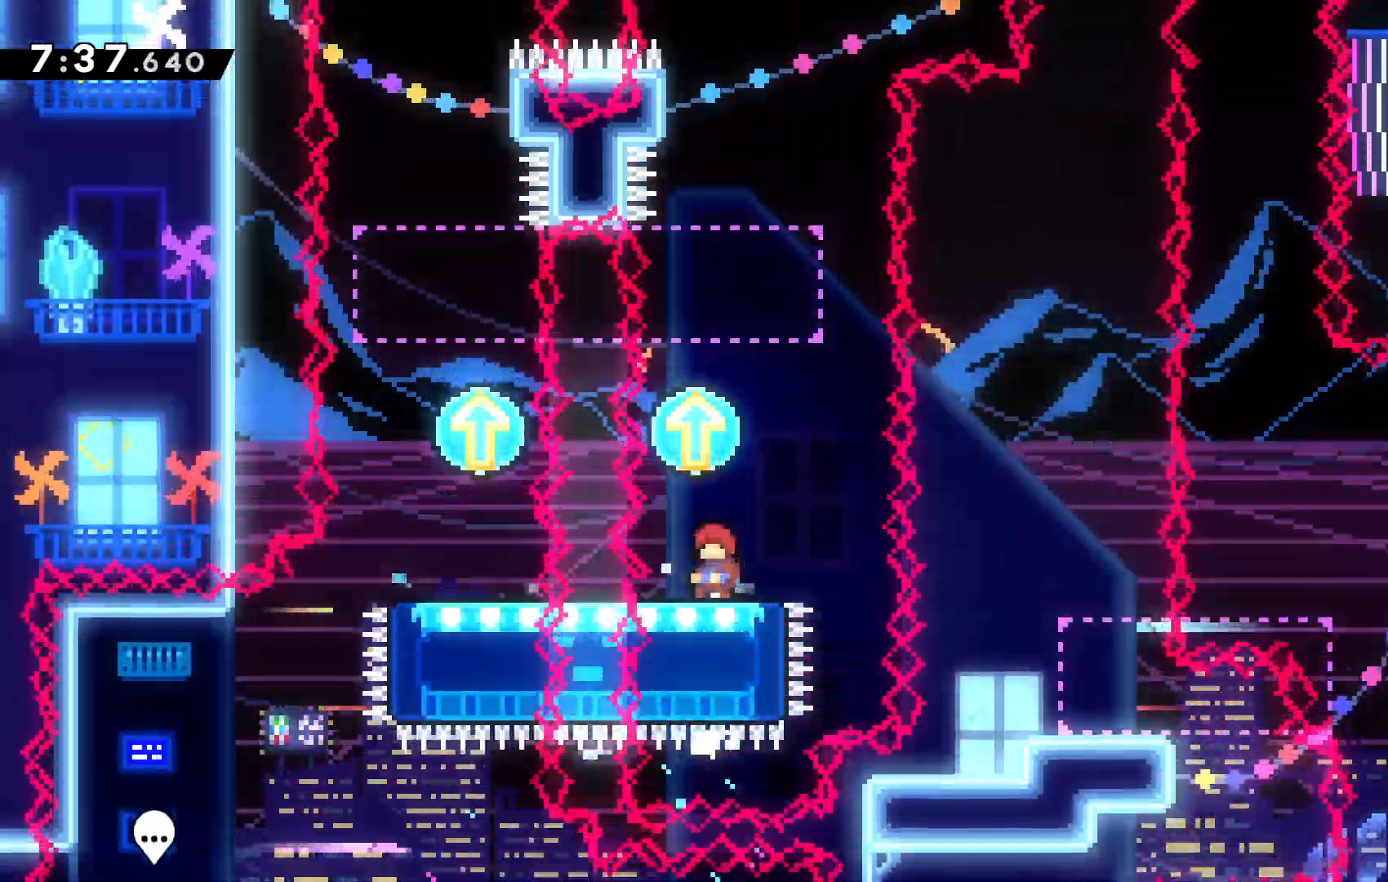
Gameplay with keyboard; each line is a JSON object with the keys held at the frame after it. "events" lists presses ("down") and releases ("up") of "c", "down", "escape", "left", "right", "up", "x" and "z" between this image and that frame as [ms after this image, input, new state], when the widget could be followed in between. No other keys are recorded. Mouse input is not recorded. Not read: tilde.
{"keys": ["c", "right", "up", "x"], "events": [[234, "x", "down"], [434, "right", "down"], [467, "c", "down"]]}
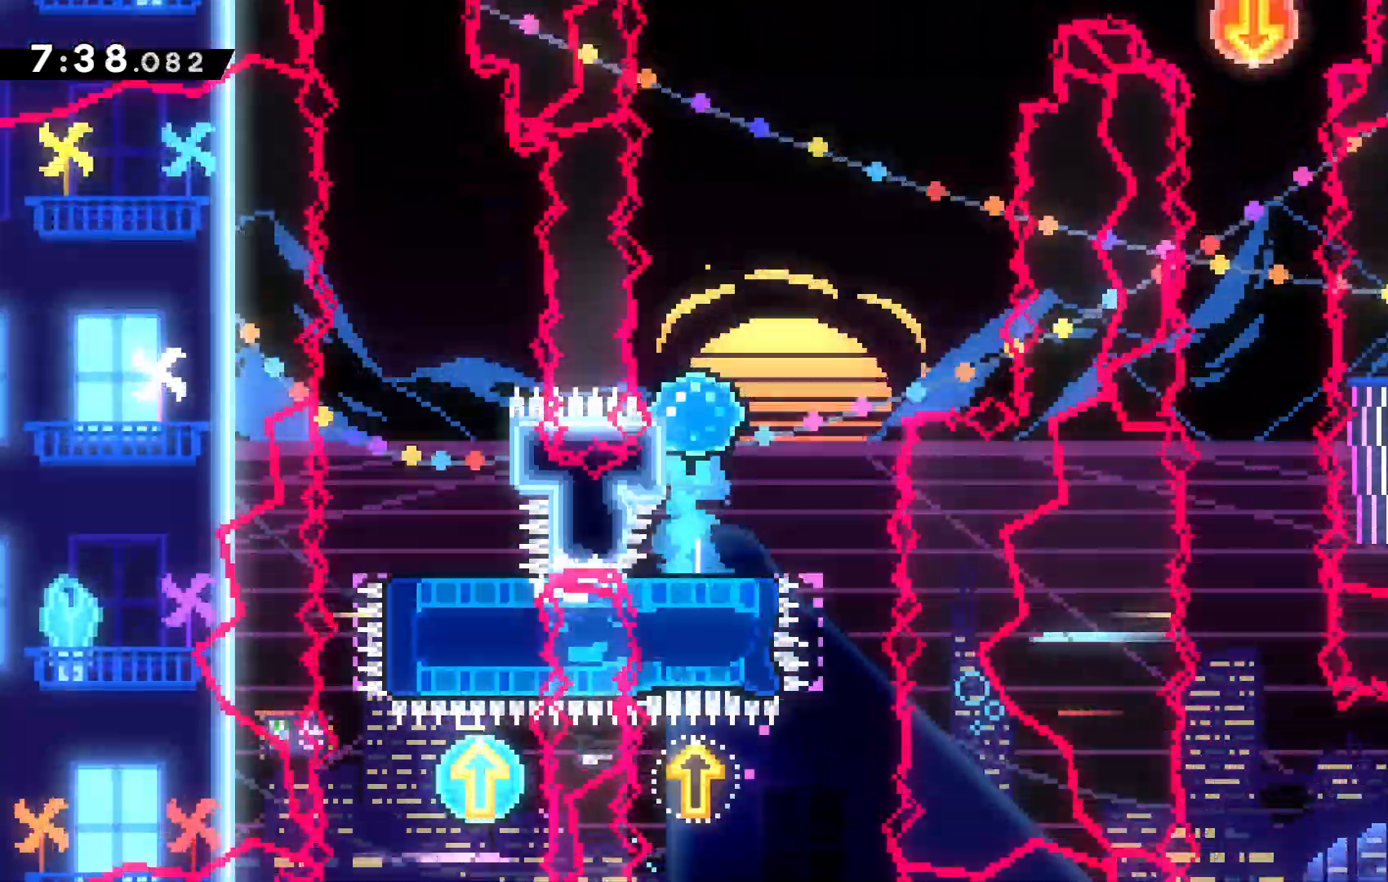
{"keys": ["c", "right", "up"], "events": [[34, "x", "up"]]}
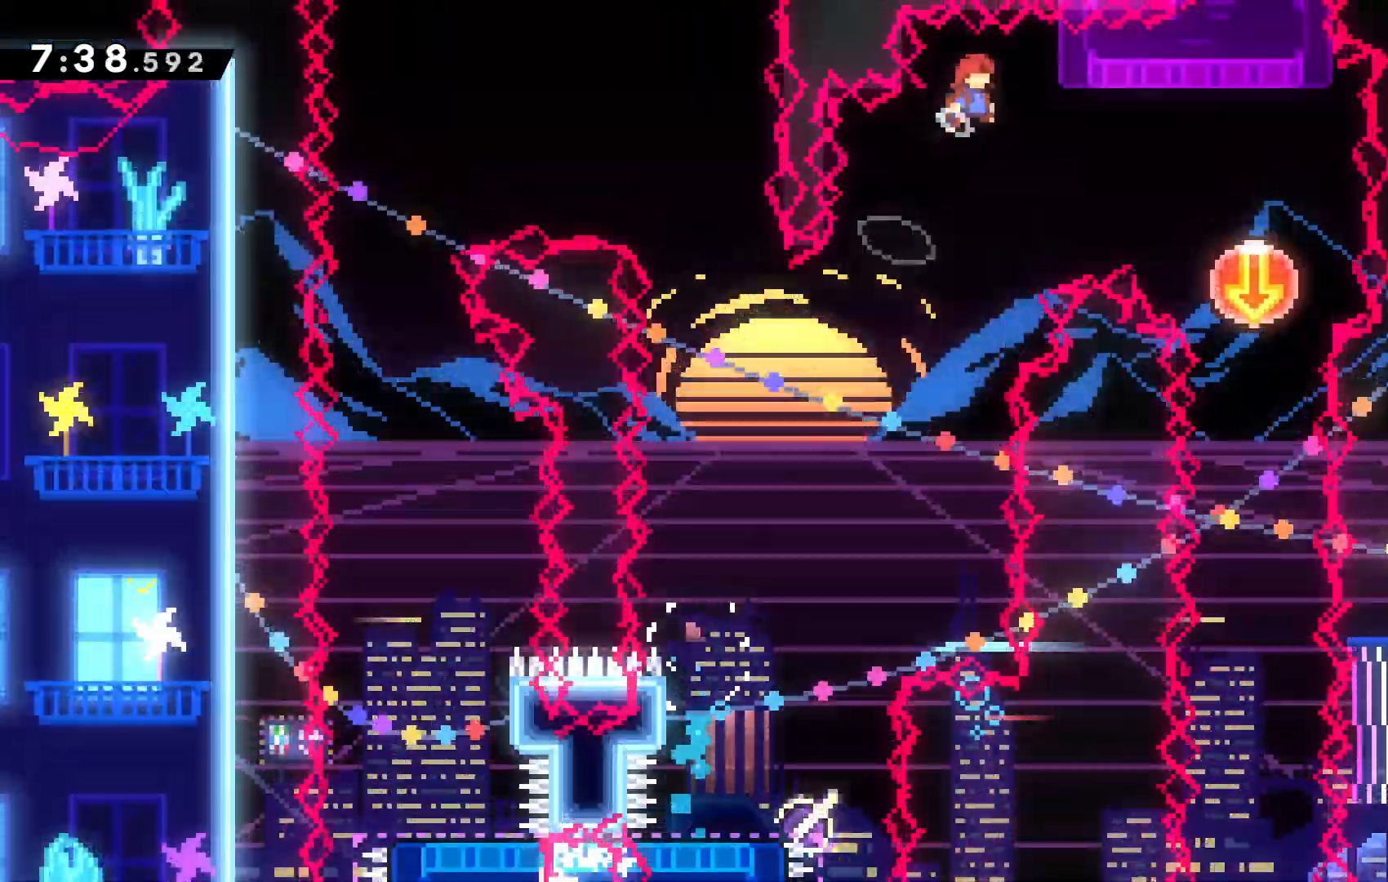
{"keys": ["right", "up", "x"], "events": [[100, "c", "up"], [300, "x", "down"]]}
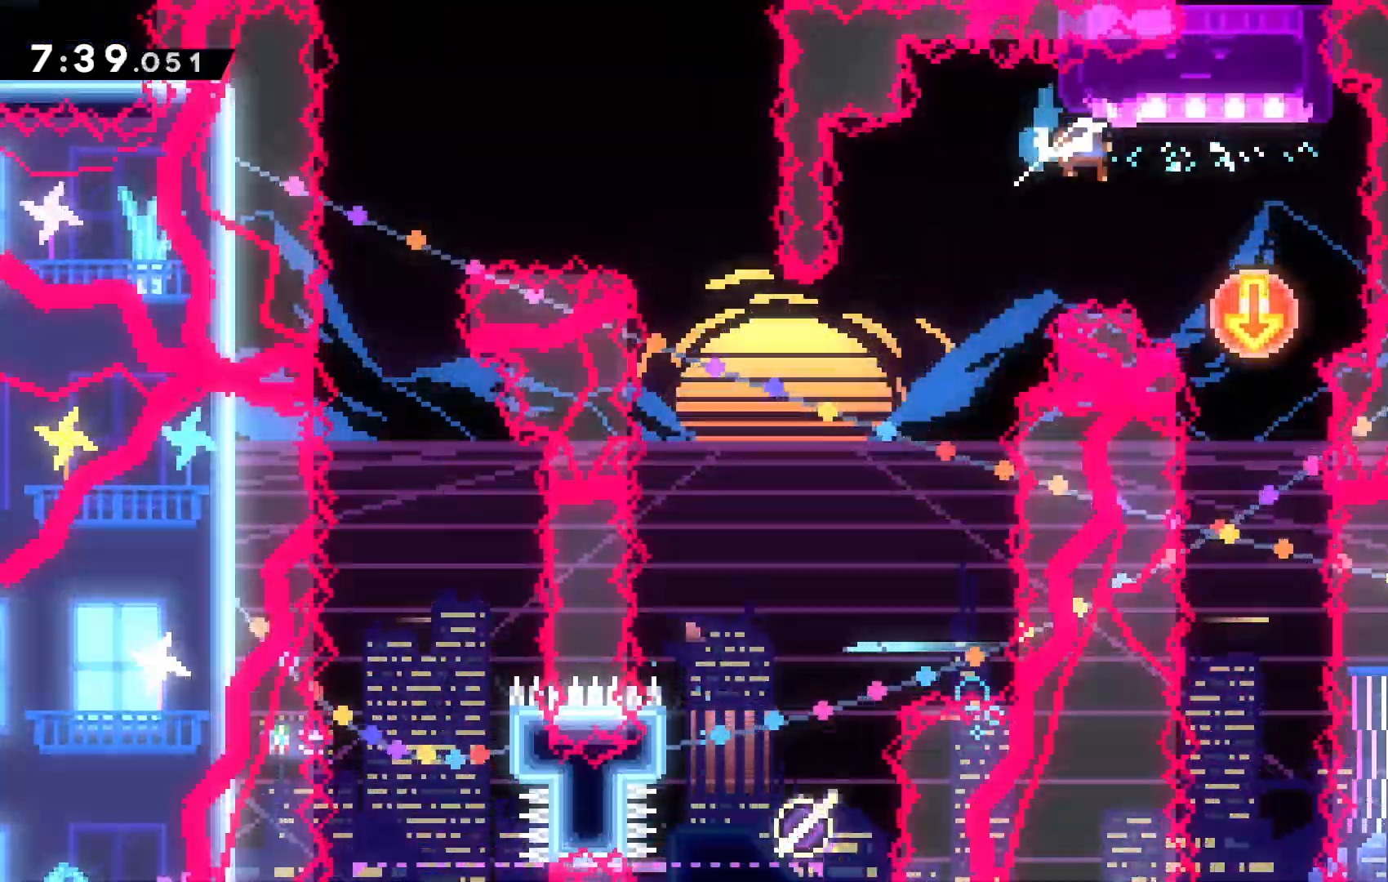
{"keys": []}
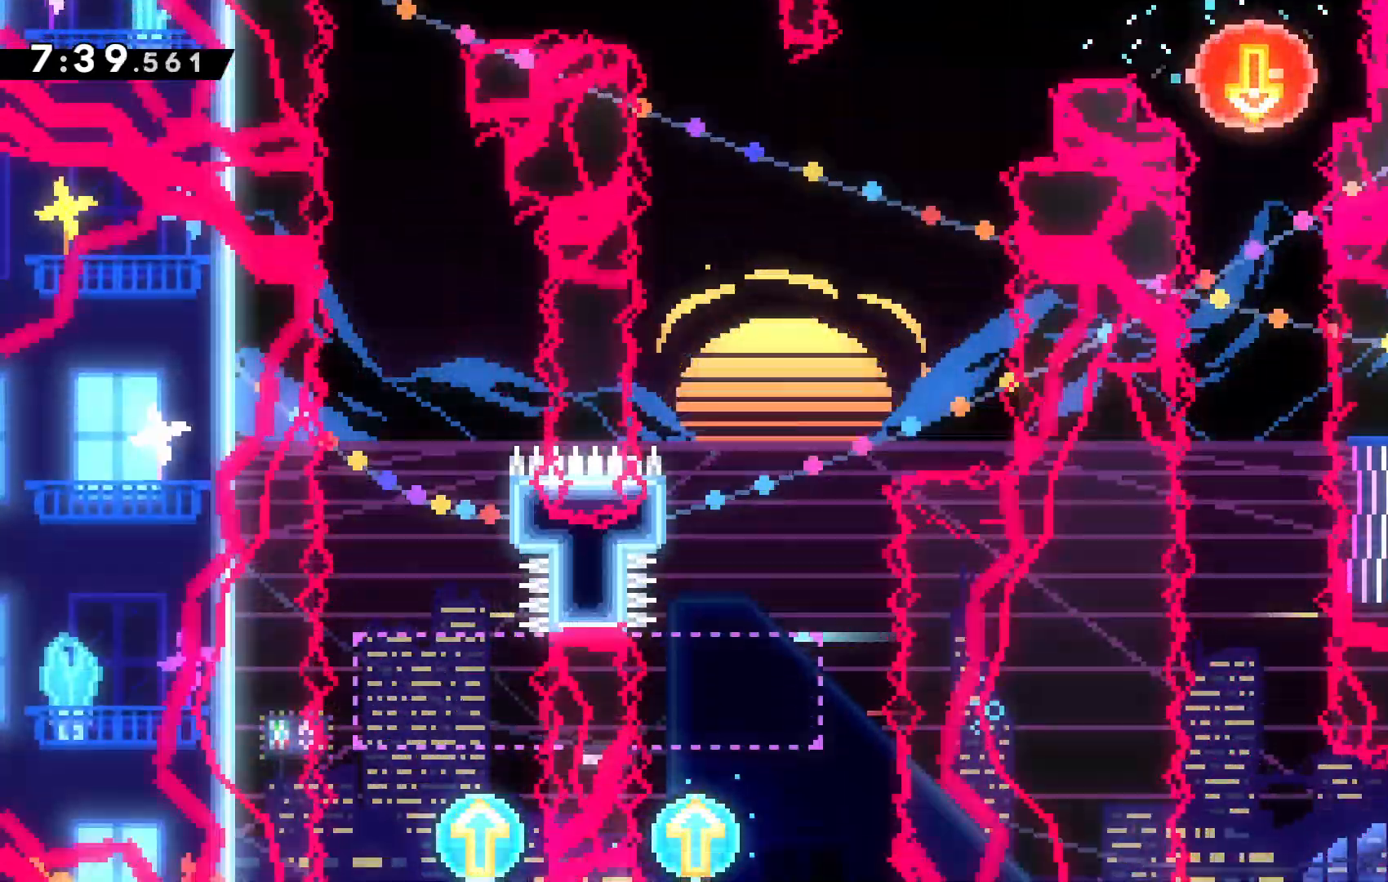
{"keys": ["down"]}
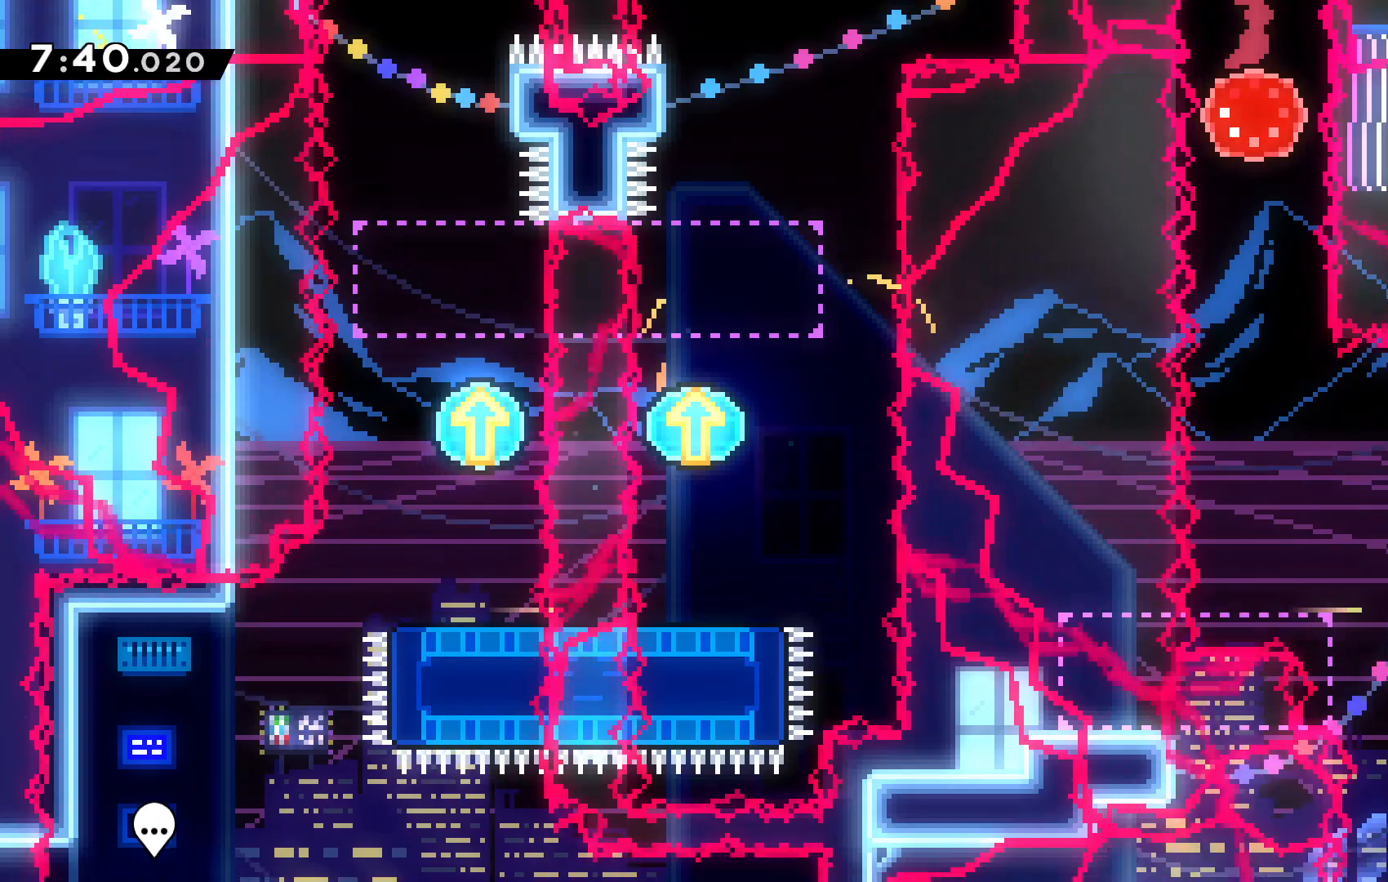
{"keys": [], "events": [[34, "down", "up"], [234, "right", "down"], [267, "x", "down"], [467, "right", "up"], [467, "x", "up"]]}
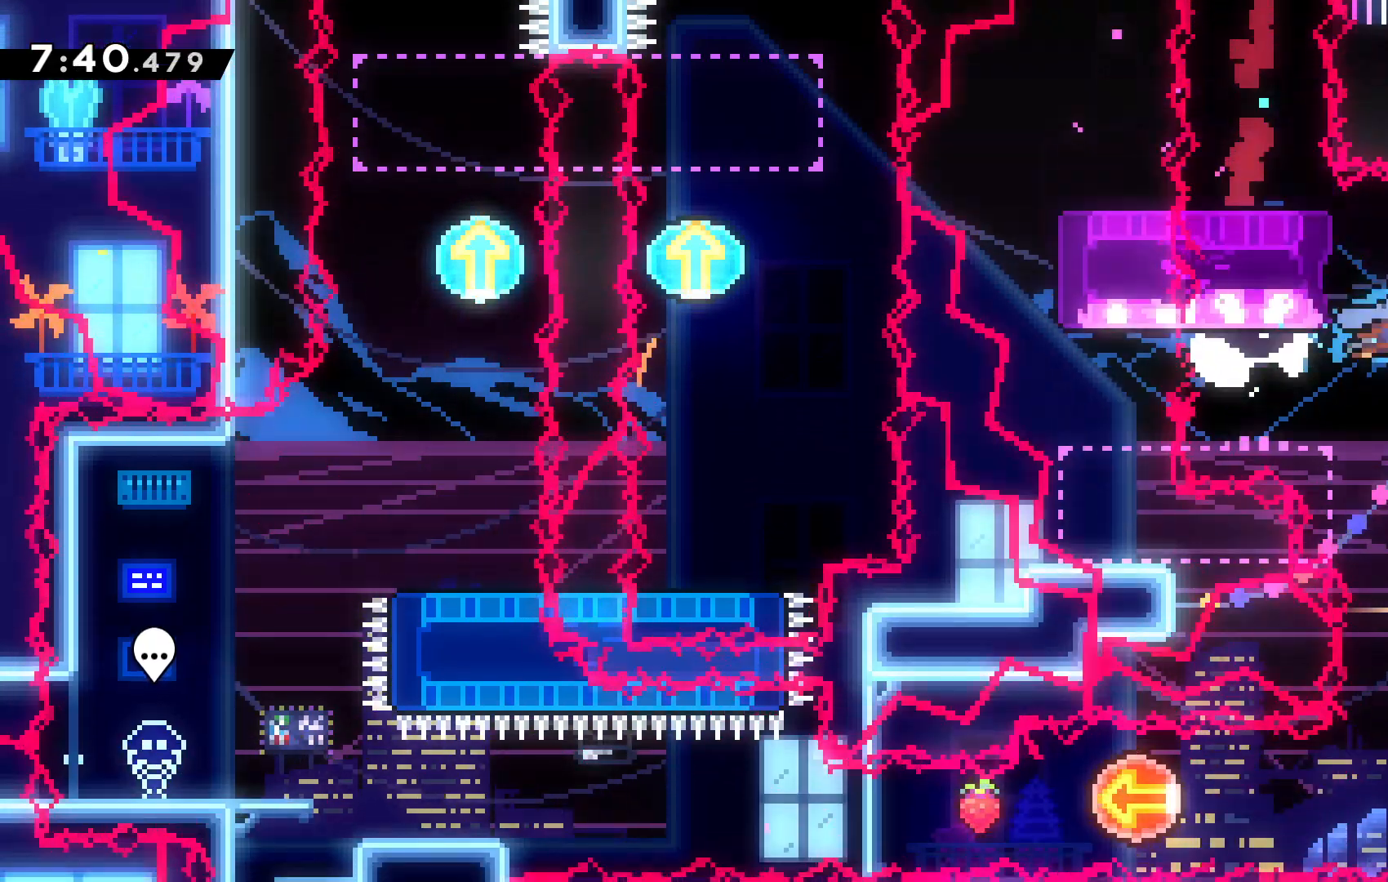
{"keys": ["z"], "events": [[67, "z", "down"]]}
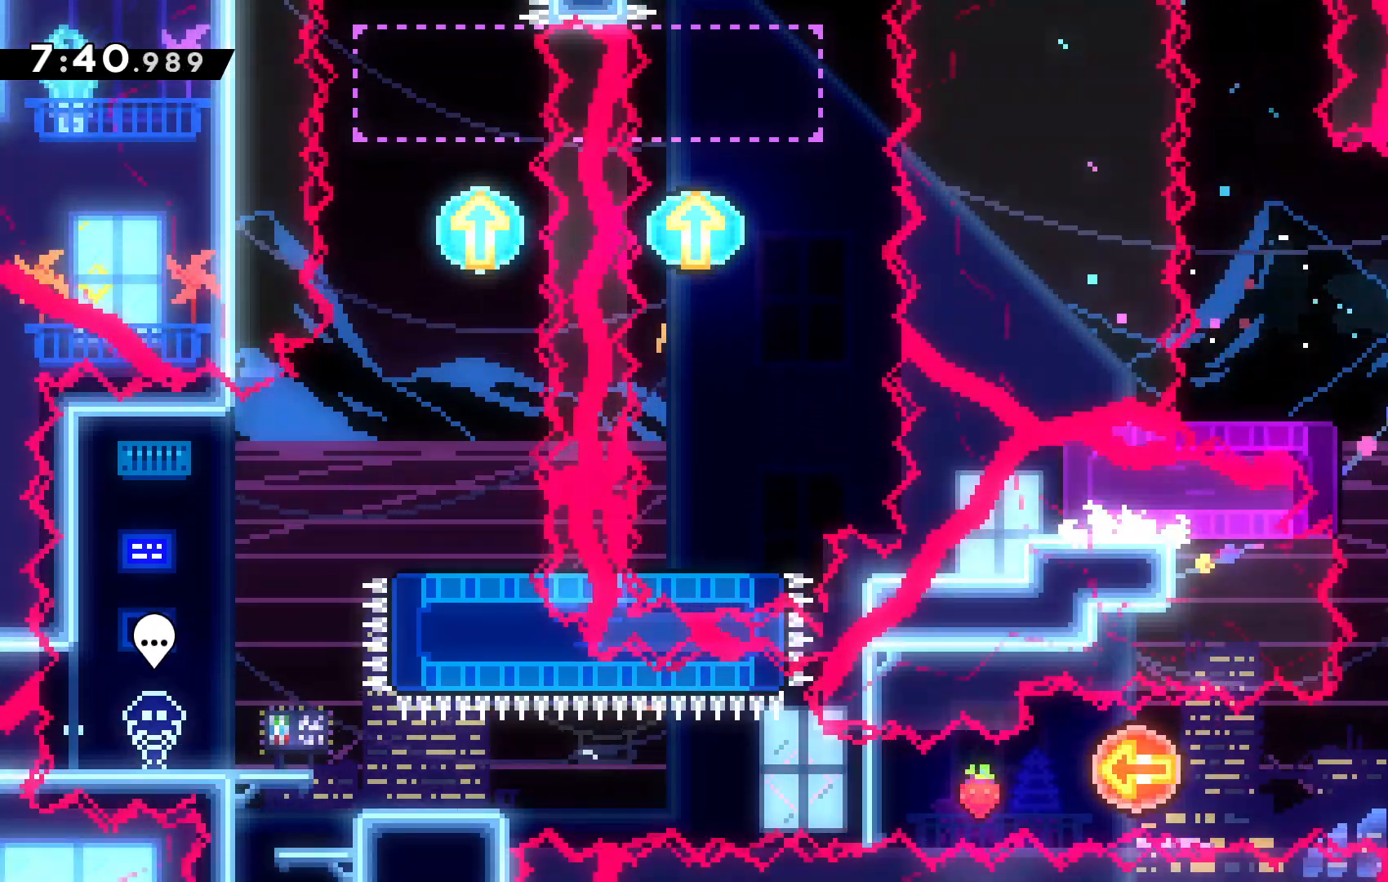
{"keys": [], "events": [[167, "c", "down"], [167, "left", "down"], [167, "z", "up"], [267, "c", "up"], [500, "left", "up"]]}
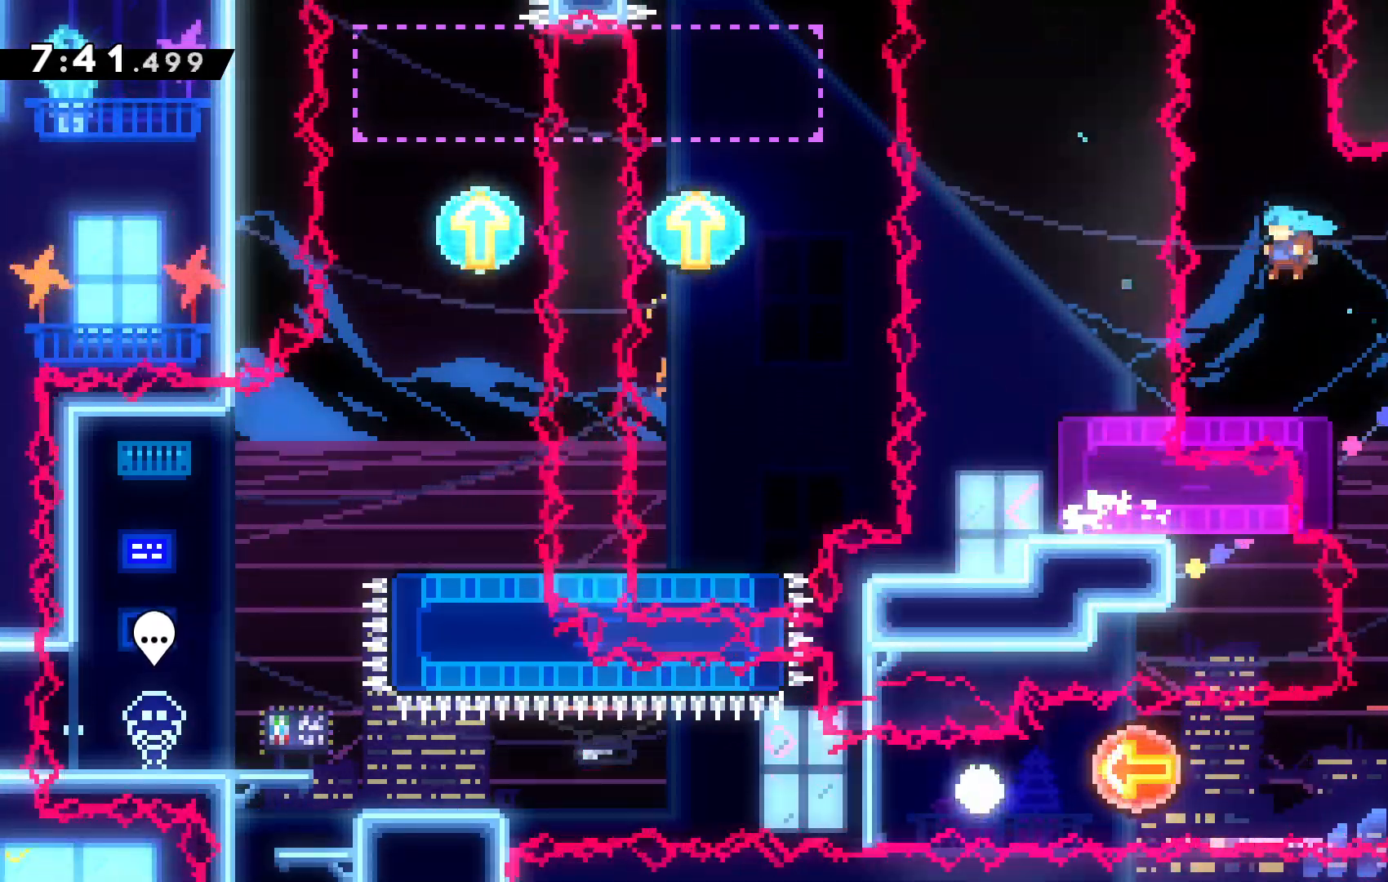
{"keys": ["right"], "events": [[134, "right", "down"], [200, "c", "down"], [267, "c", "up"]]}
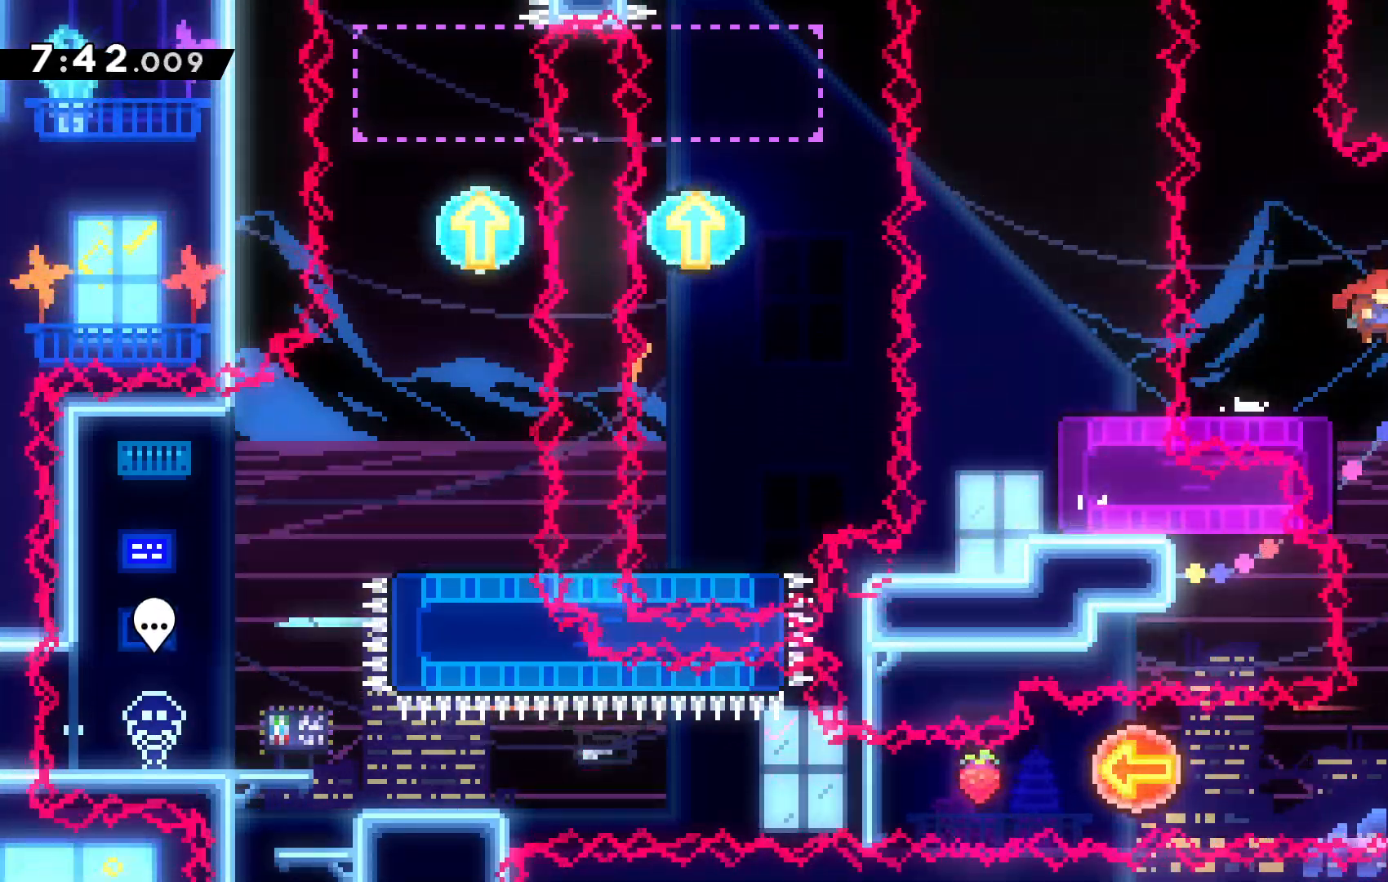
{"keys": ["z"], "events": [[167, "z", "down"], [200, "right", "up"]]}
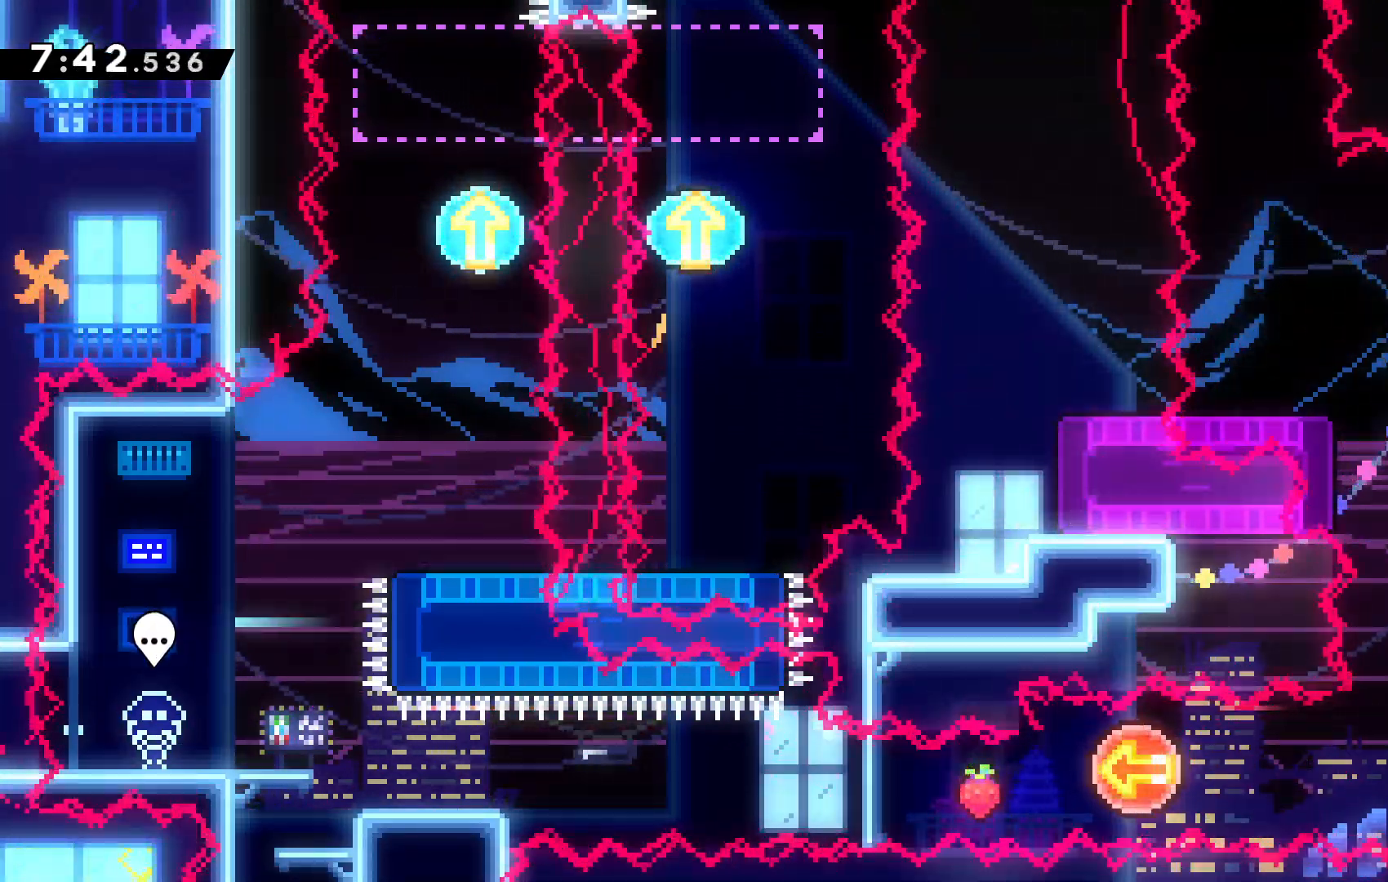
{"keys": ["z"], "events": [[134, "down", "down"], [267, "down", "up"]]}
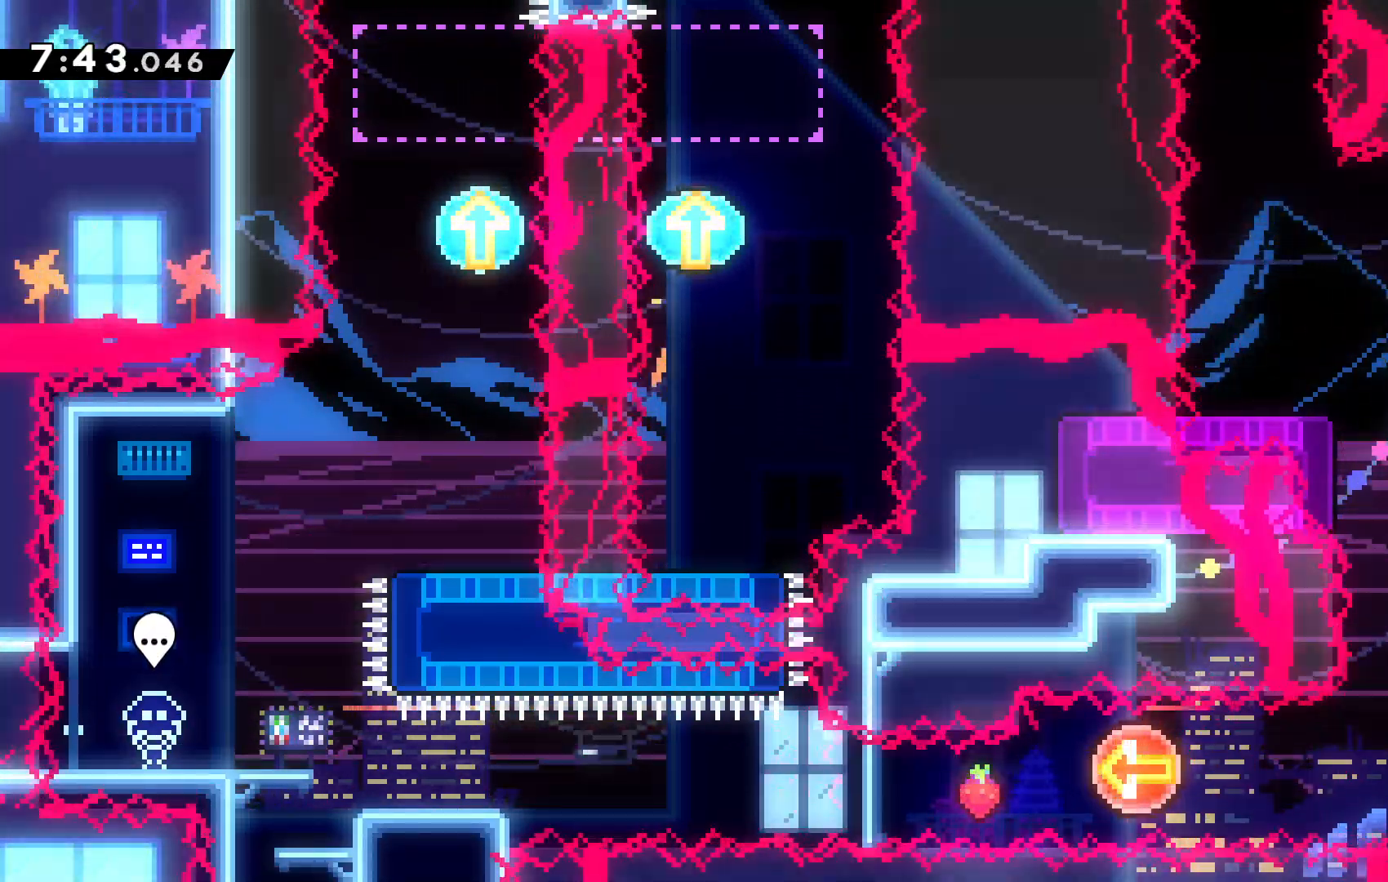
{"keys": ["z"], "events": []}
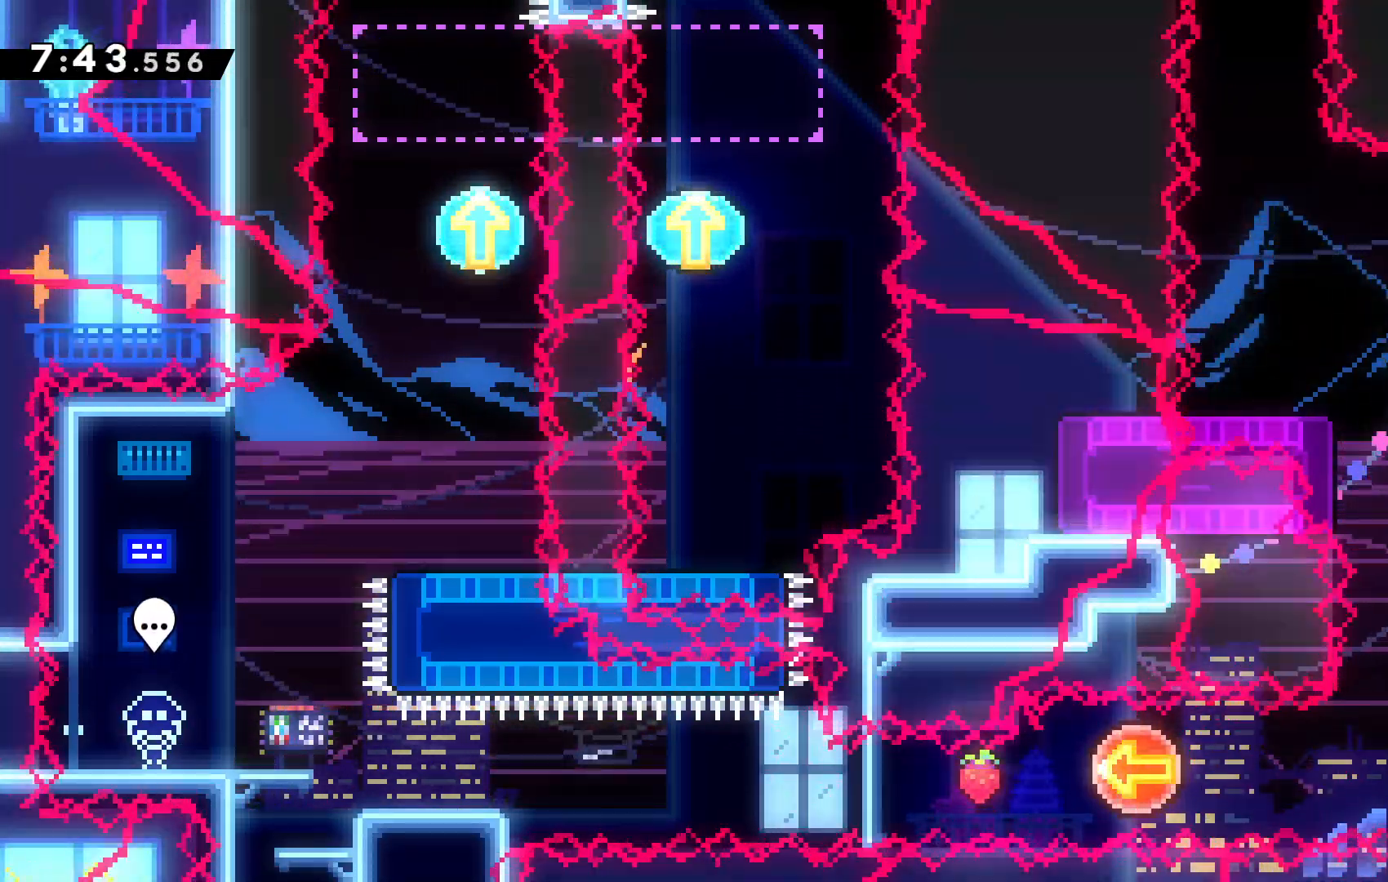
{"keys": ["z"], "events": []}
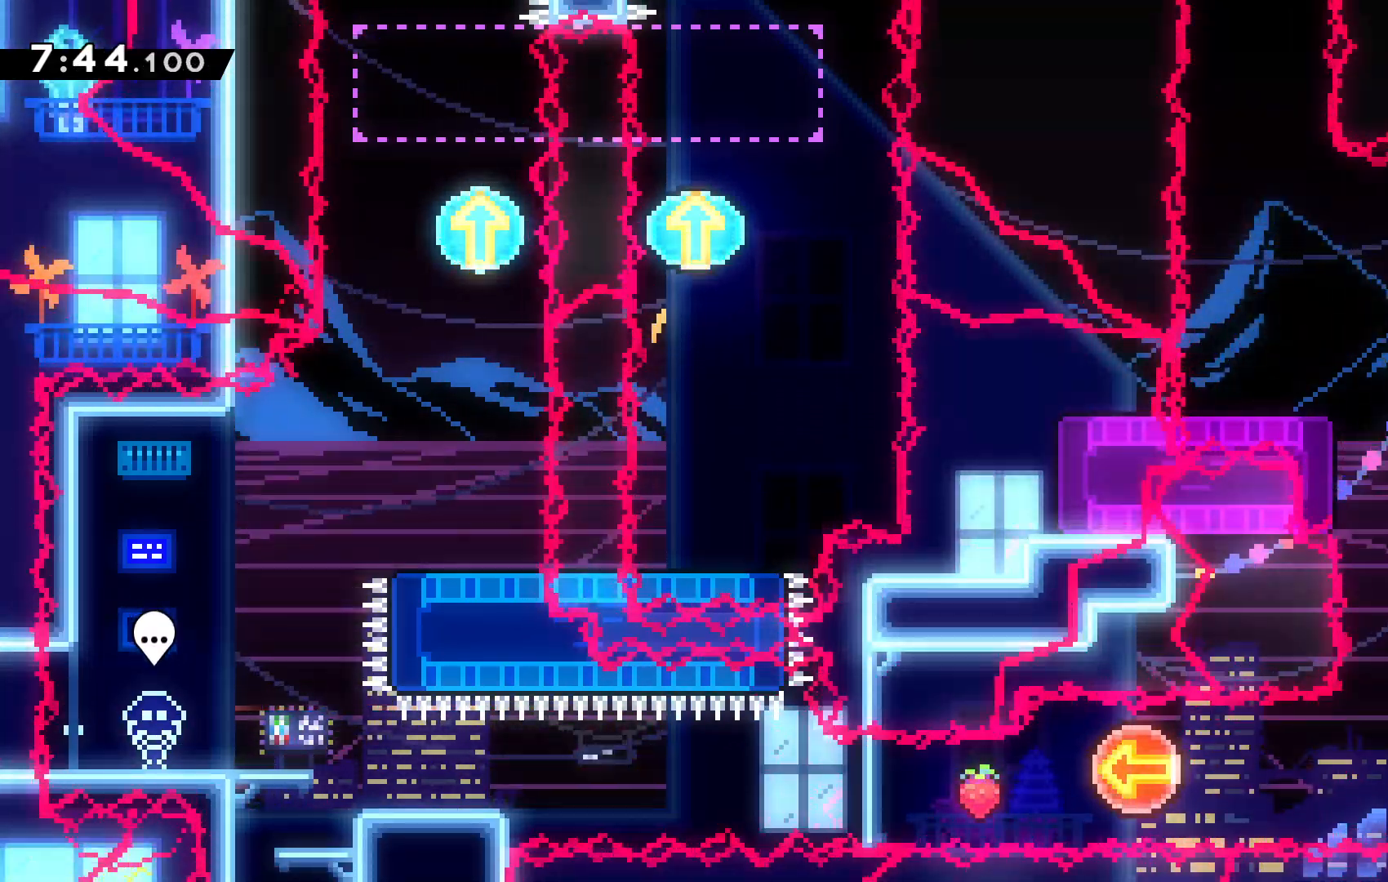
{"keys": [], "events": [[300, "z", "up"]]}
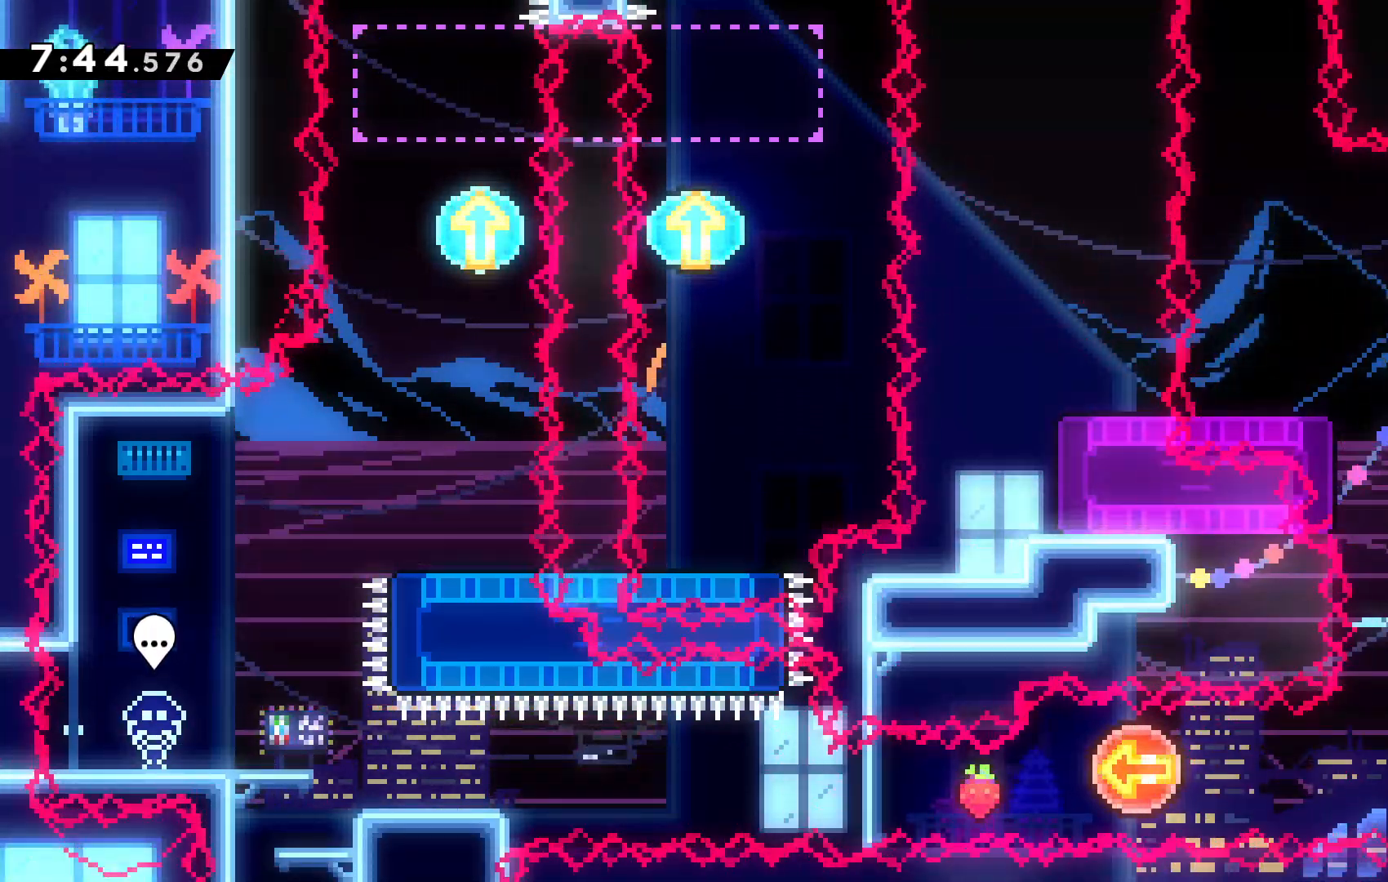
{"keys": ["left"], "events": [[134, "left", "down"], [300, "x", "down"], [434, "x", "up"]]}
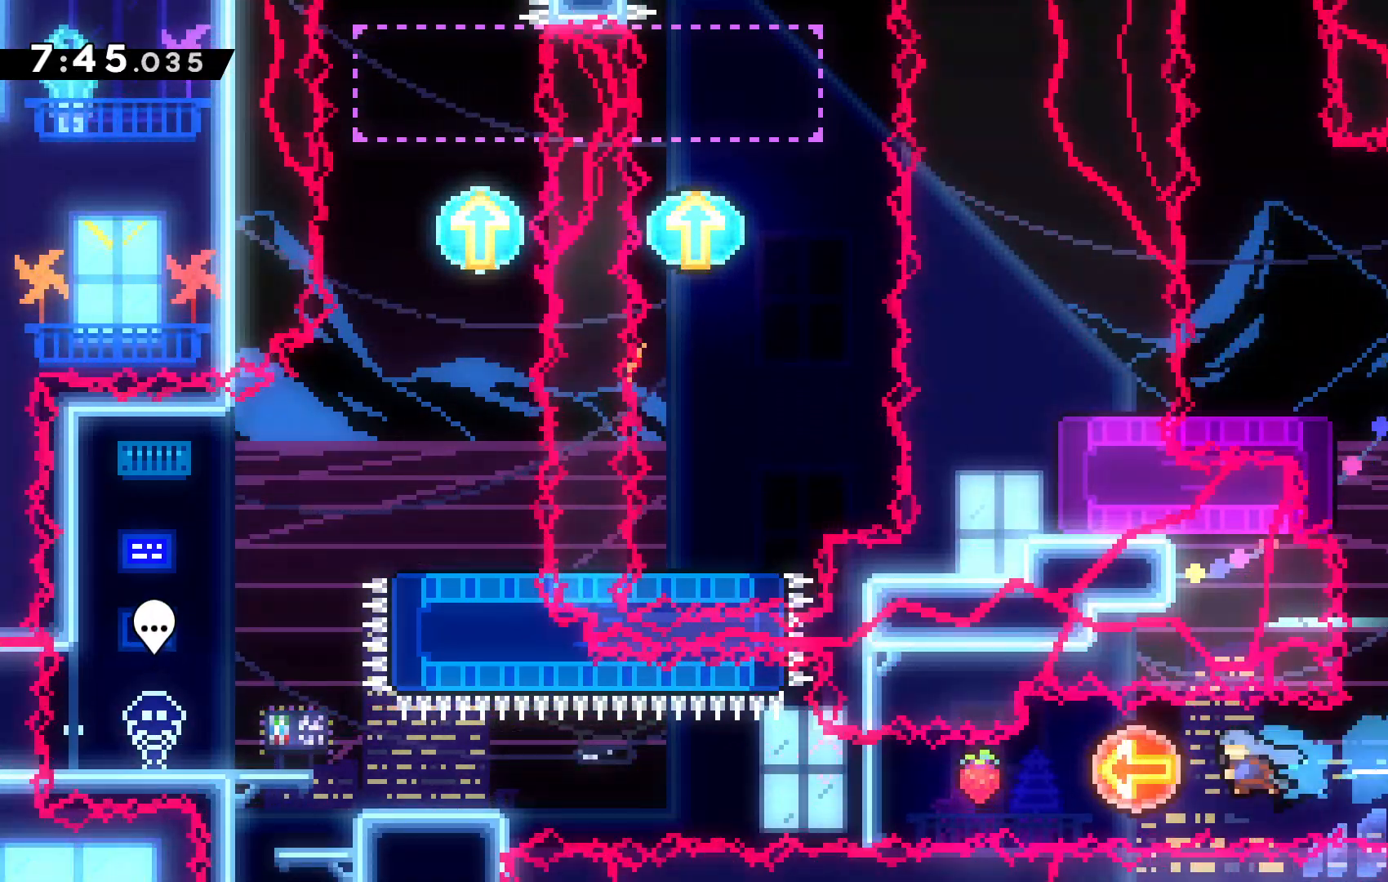
{"keys": ["left"], "events": []}
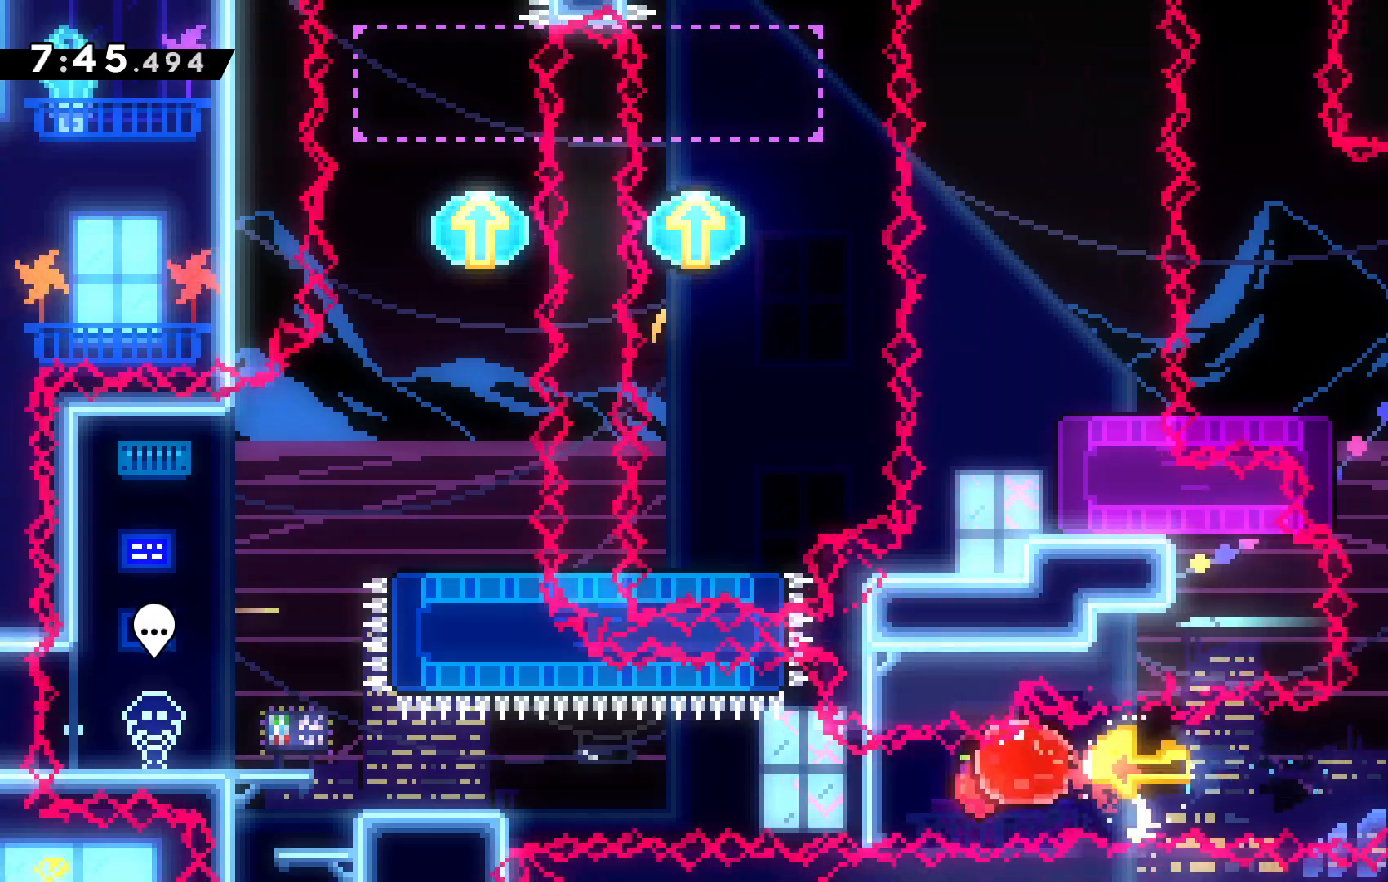
{"keys": [], "events": [[500, "left", "up"]]}
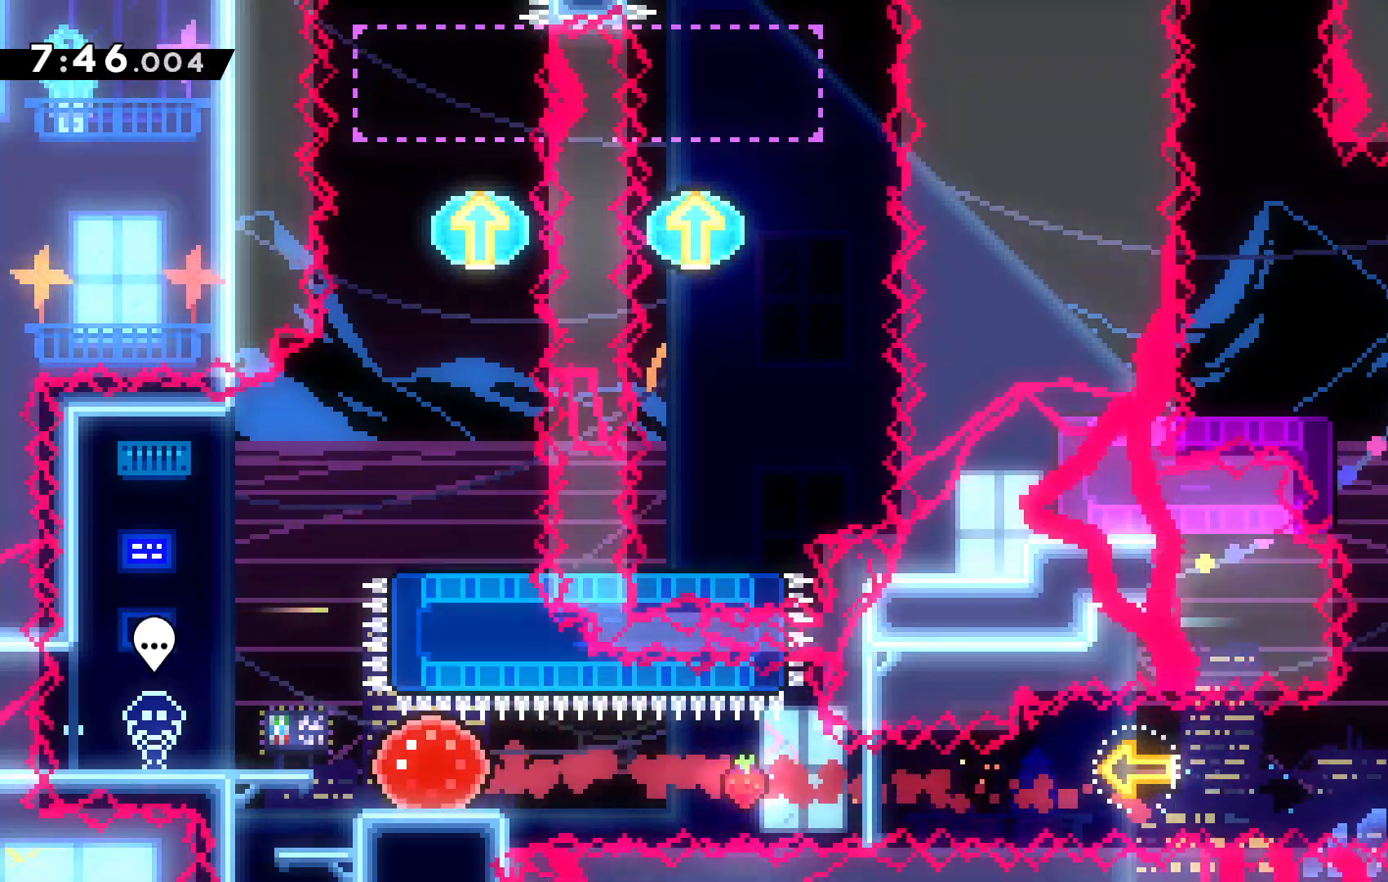
{"keys": [], "events": [[234, "up", "down"], [434, "up", "up"]]}
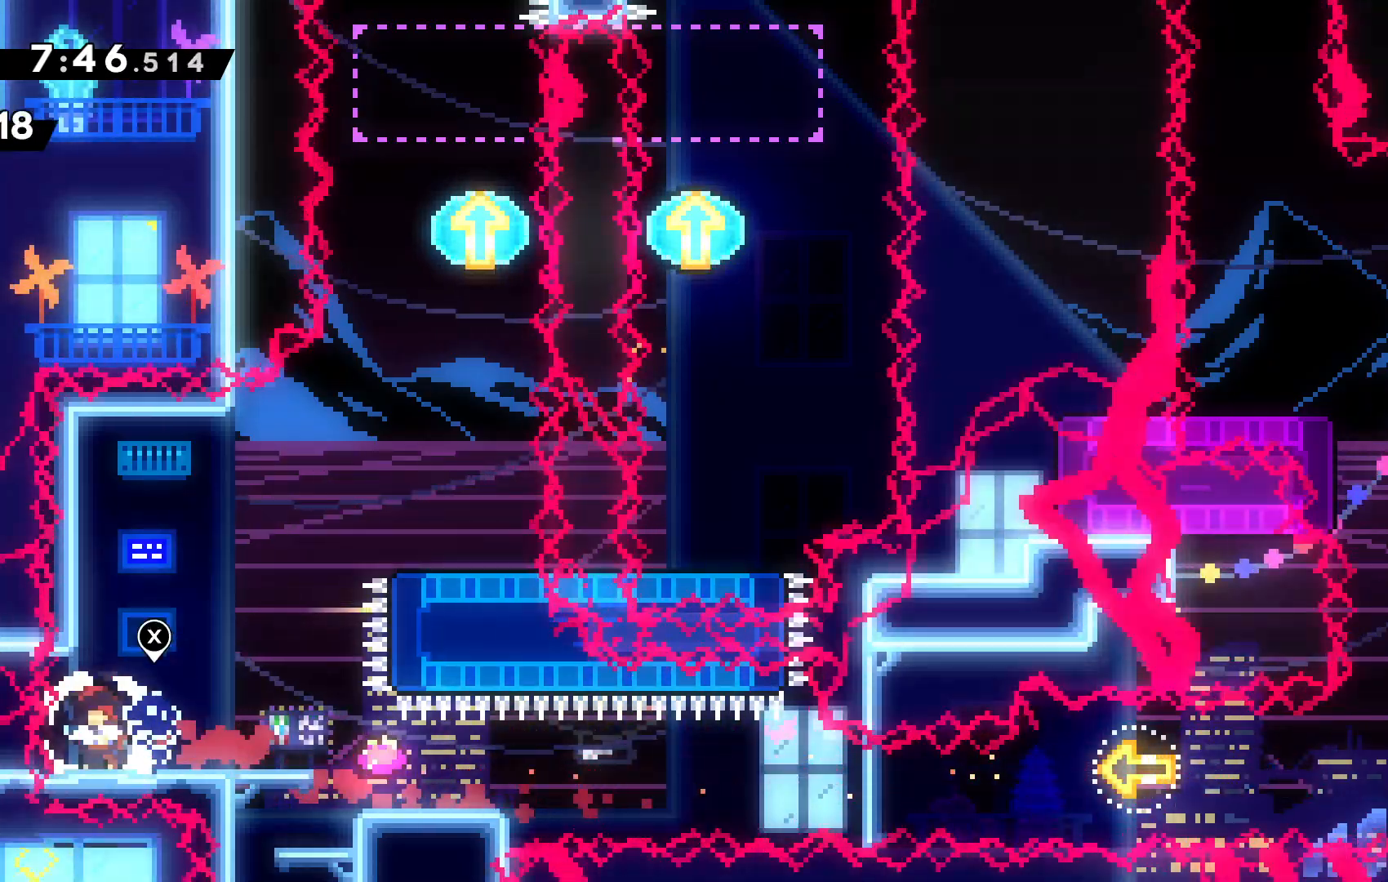
{"keys": [], "events": []}
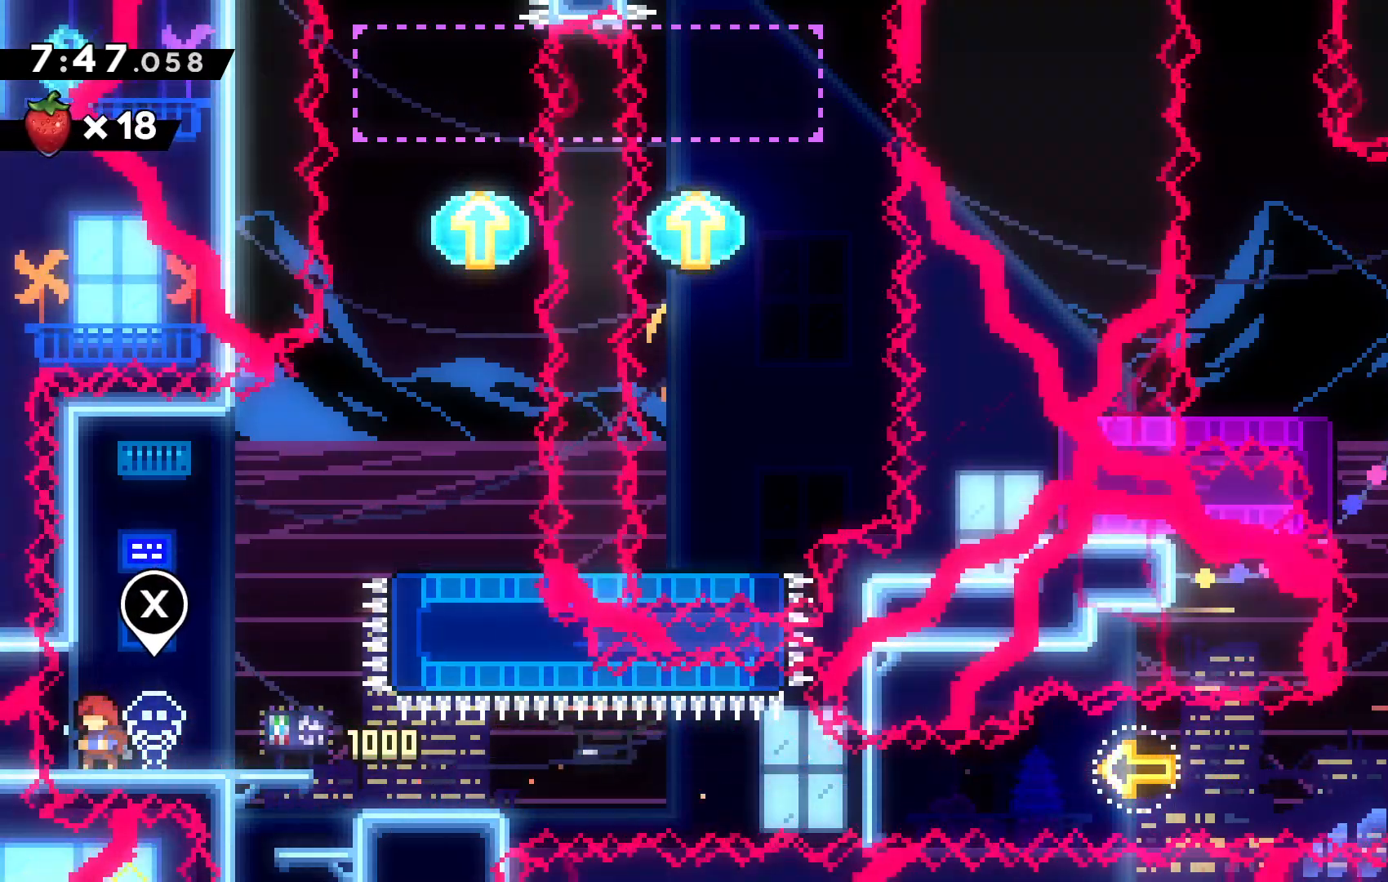
{"keys": ["down"], "events": [[334, "down", "down"], [367, "down", "up"], [467, "down", "down"]]}
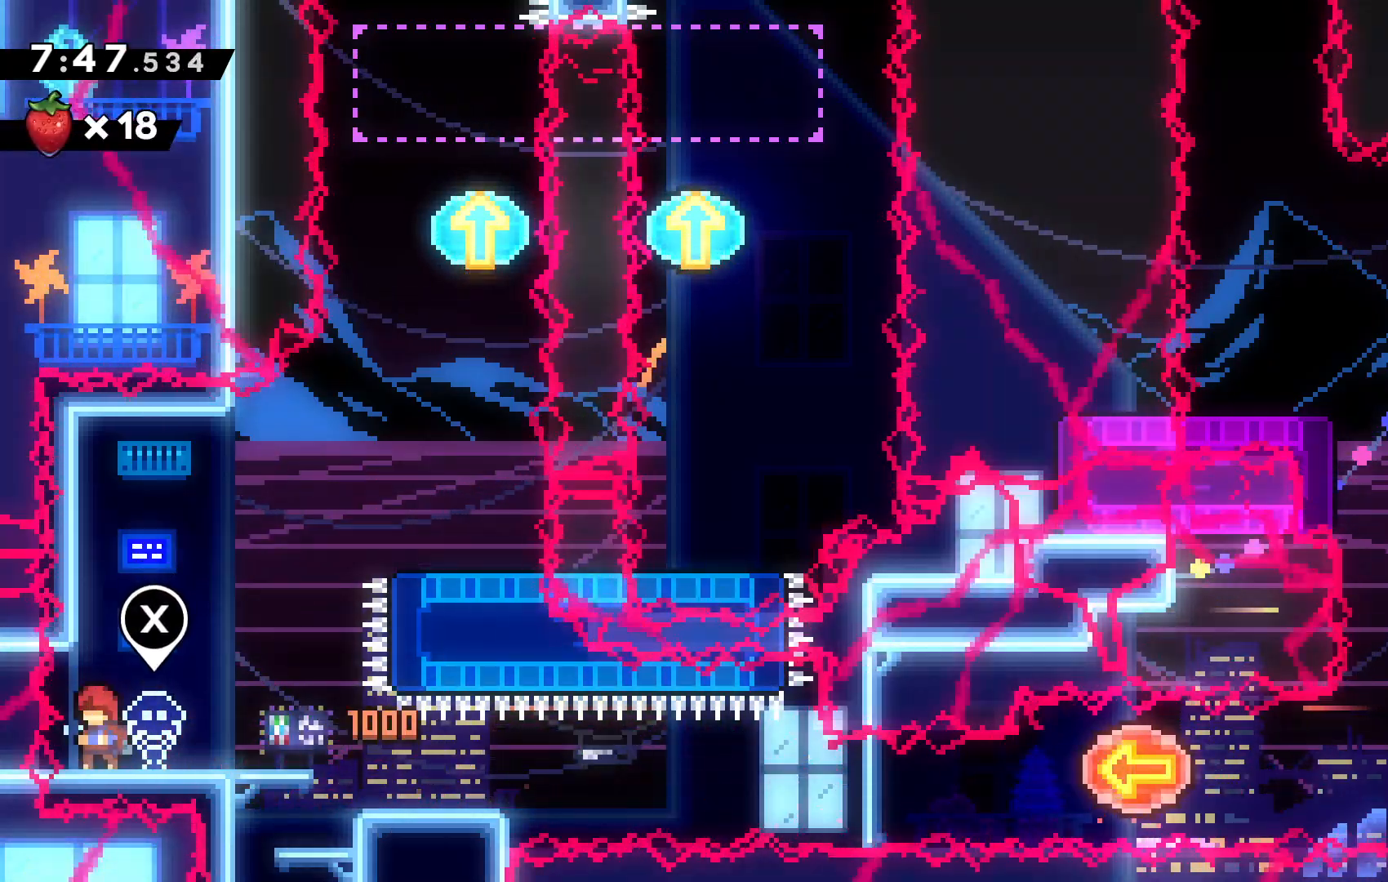
{"keys": ["right"], "events": [[34, "down", "up"], [134, "down", "down"], [200, "down", "up"], [267, "down", "down"], [334, "down", "up"], [367, "right", "down"]]}
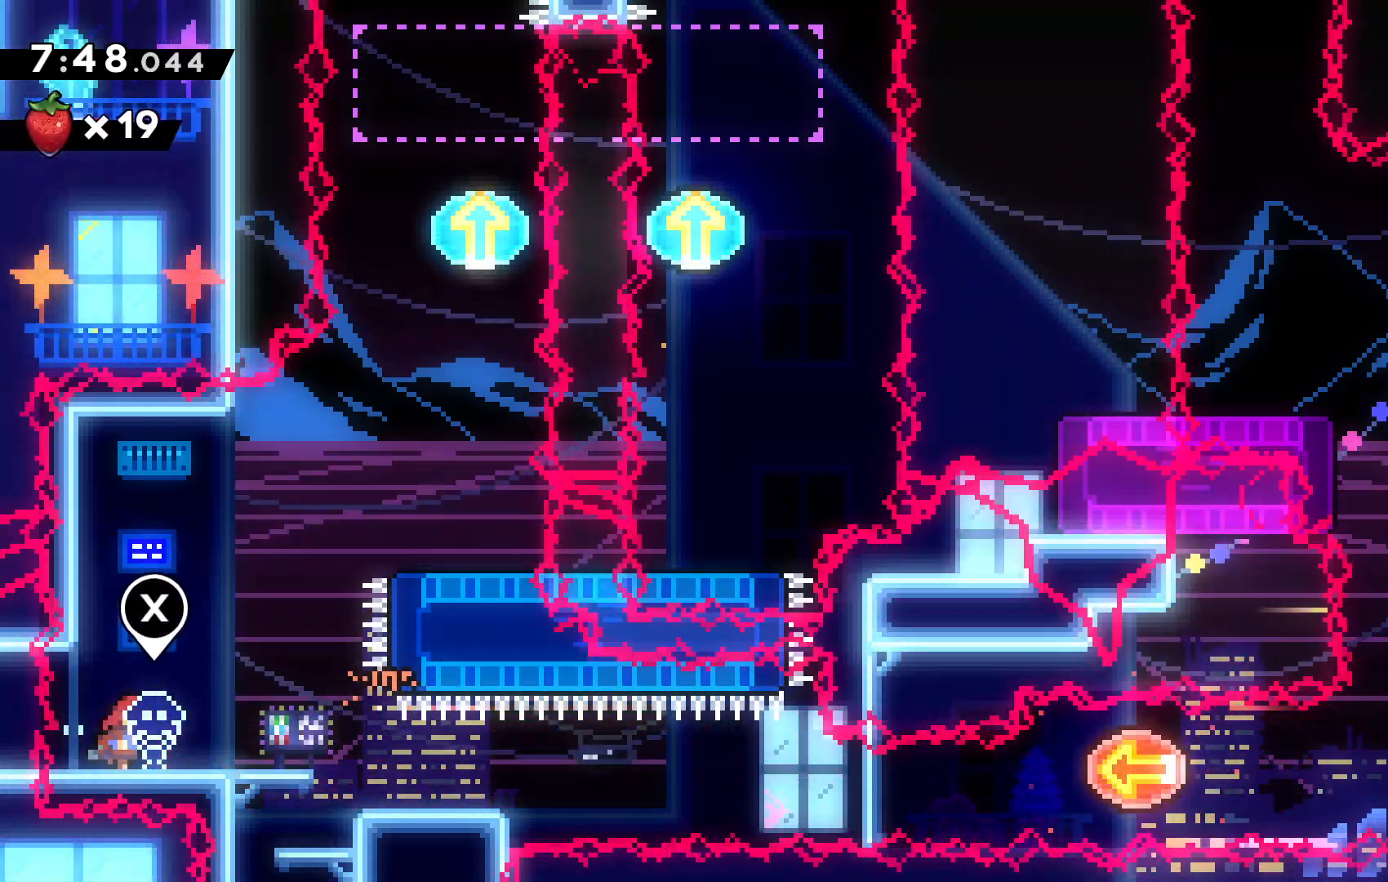
{"keys": ["right"], "events": []}
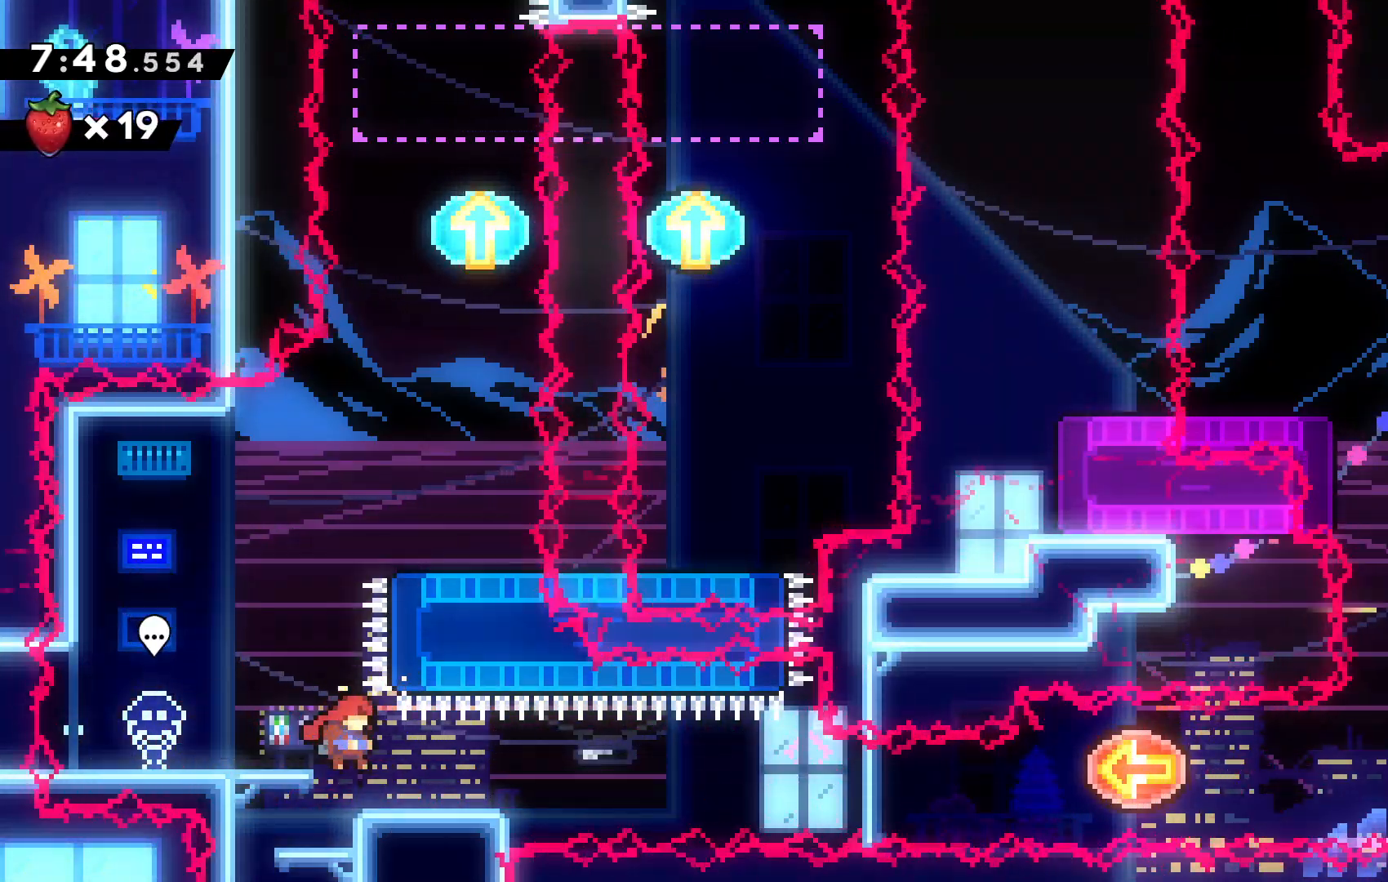
{"keys": [], "events": [[100, "right", "up"], [167, "left", "down"], [500, "left", "up"]]}
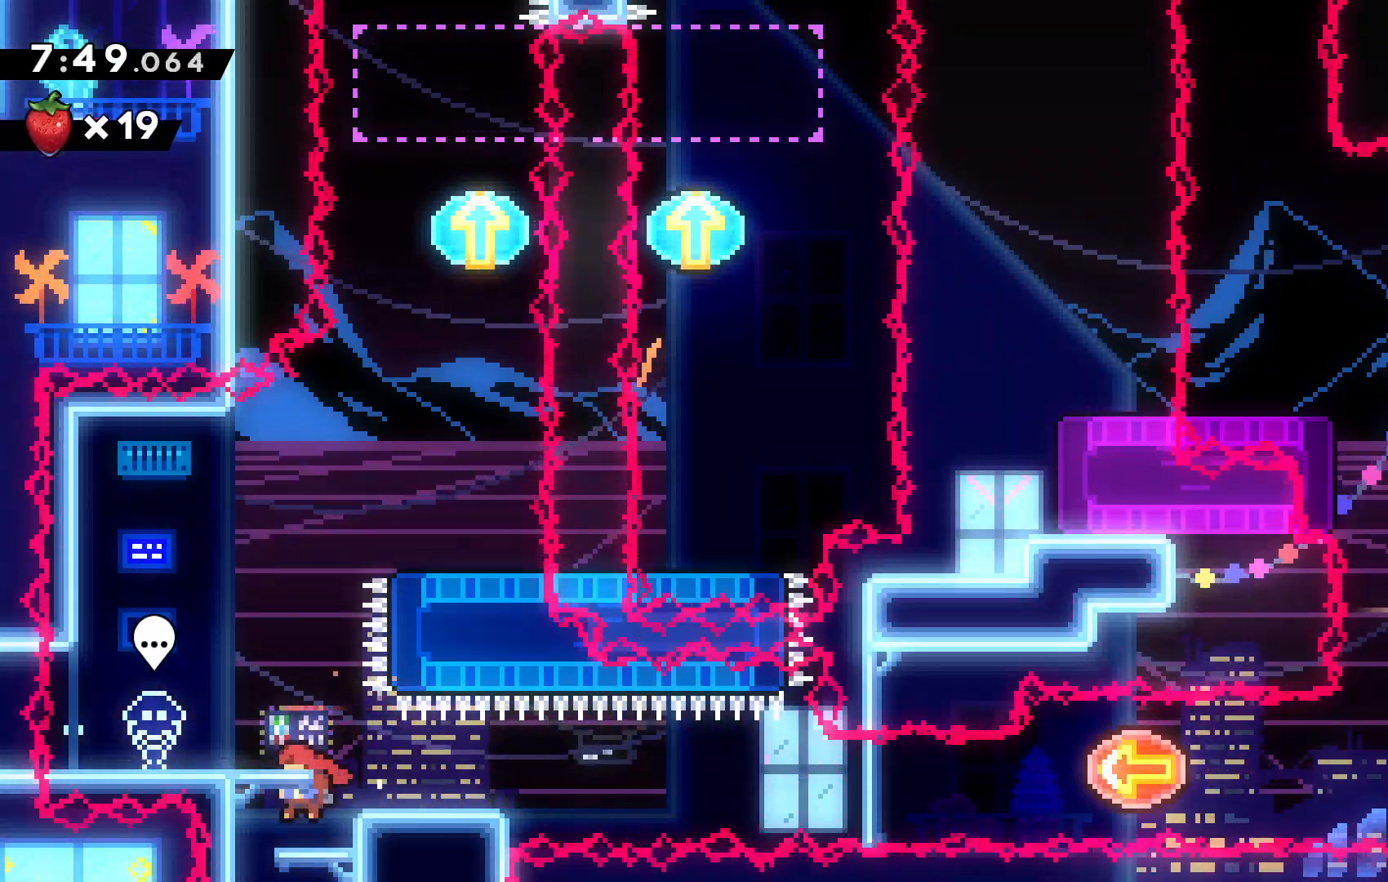
{"keys": [], "events": [[300, "left", "down"], [434, "left", "up"]]}
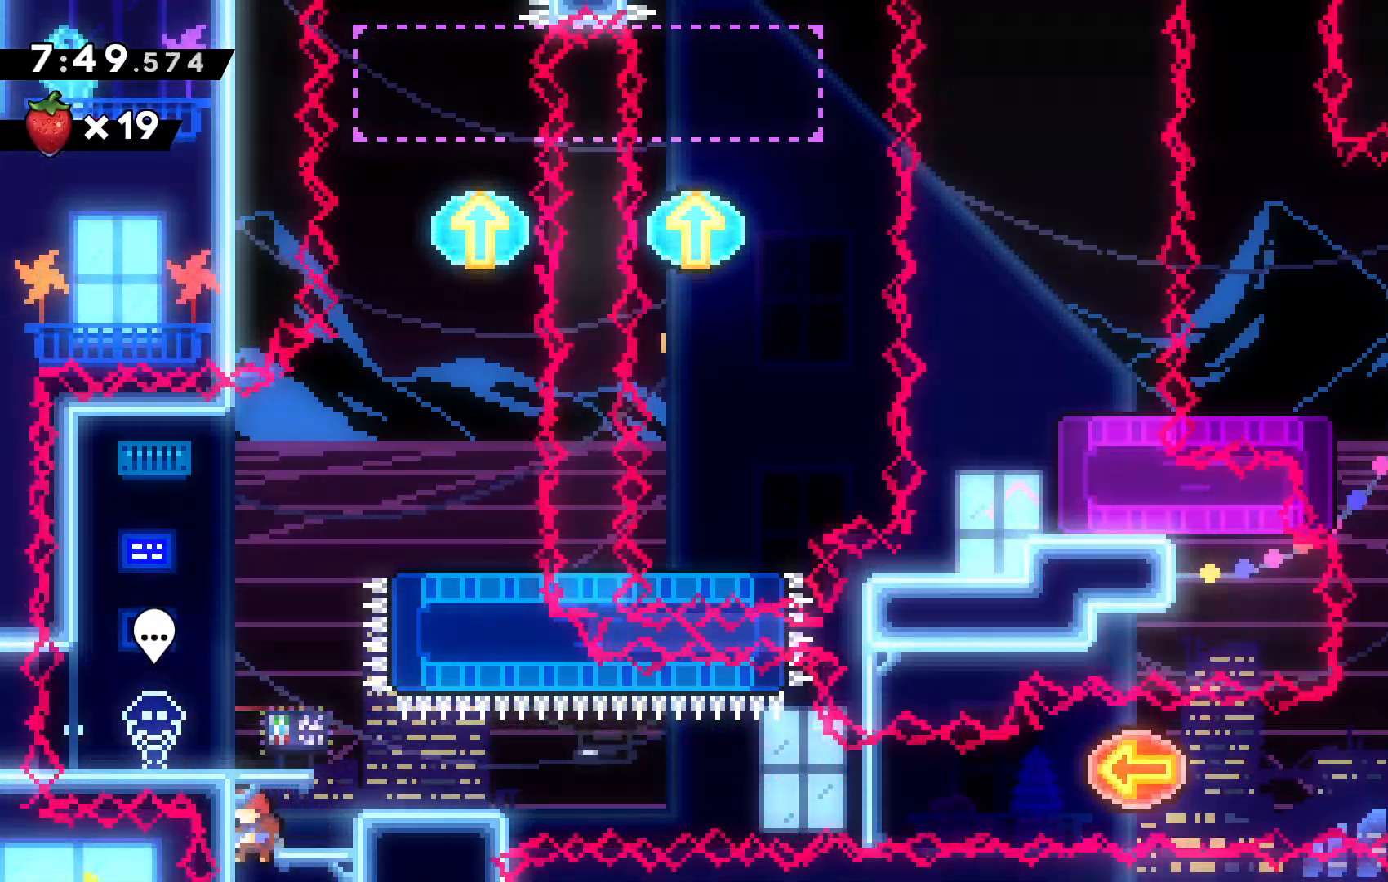
{"keys": [], "events": []}
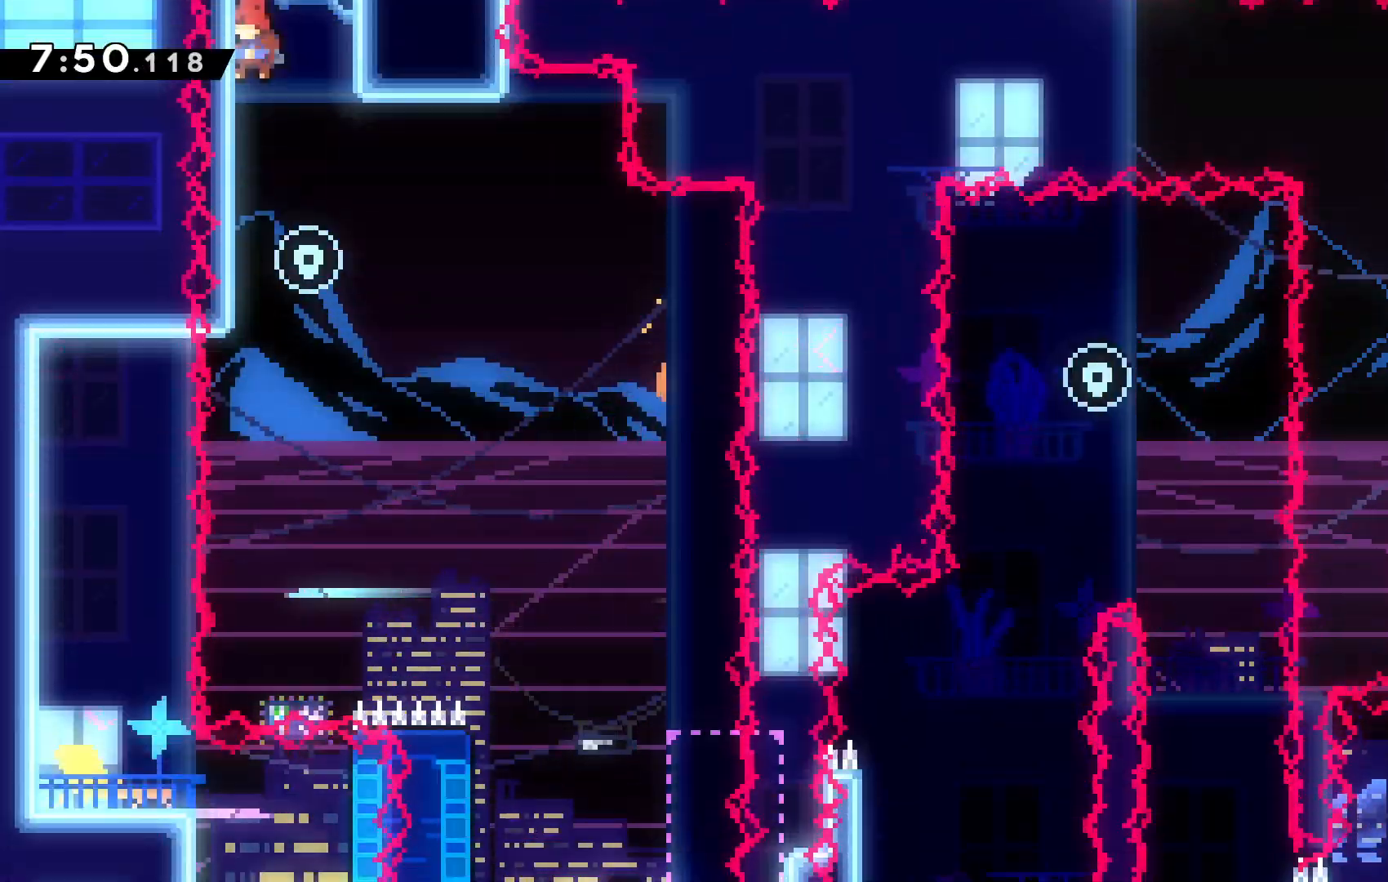
{"keys": [], "events": [[200, "right", "down"], [400, "right", "up"]]}
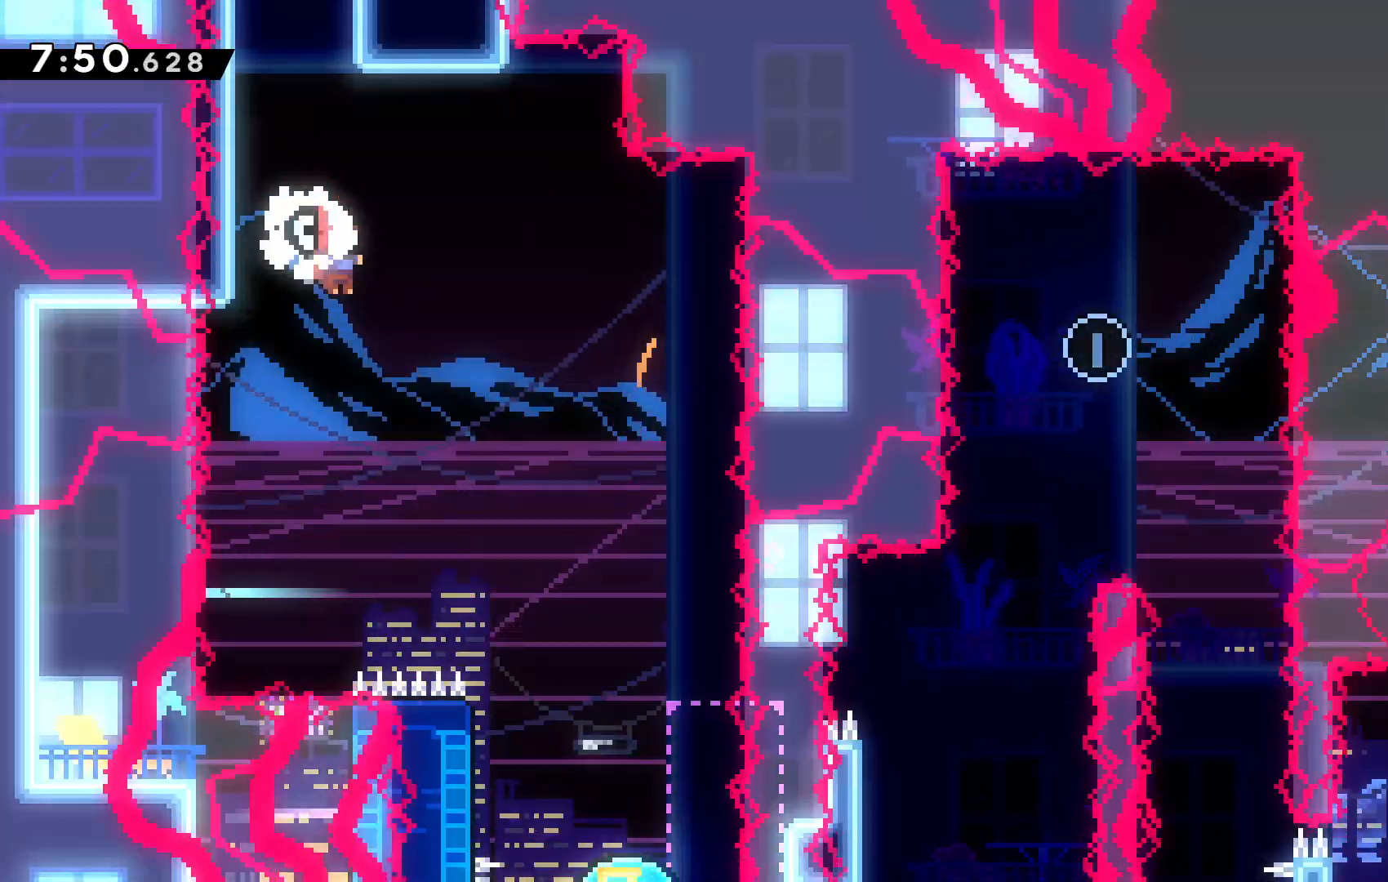
{"keys": [], "events": [[100, "right", "down"], [300, "up", "down"], [334, "x", "down"], [467, "x", "up"], [500, "right", "up"], [500, "up", "up"]]}
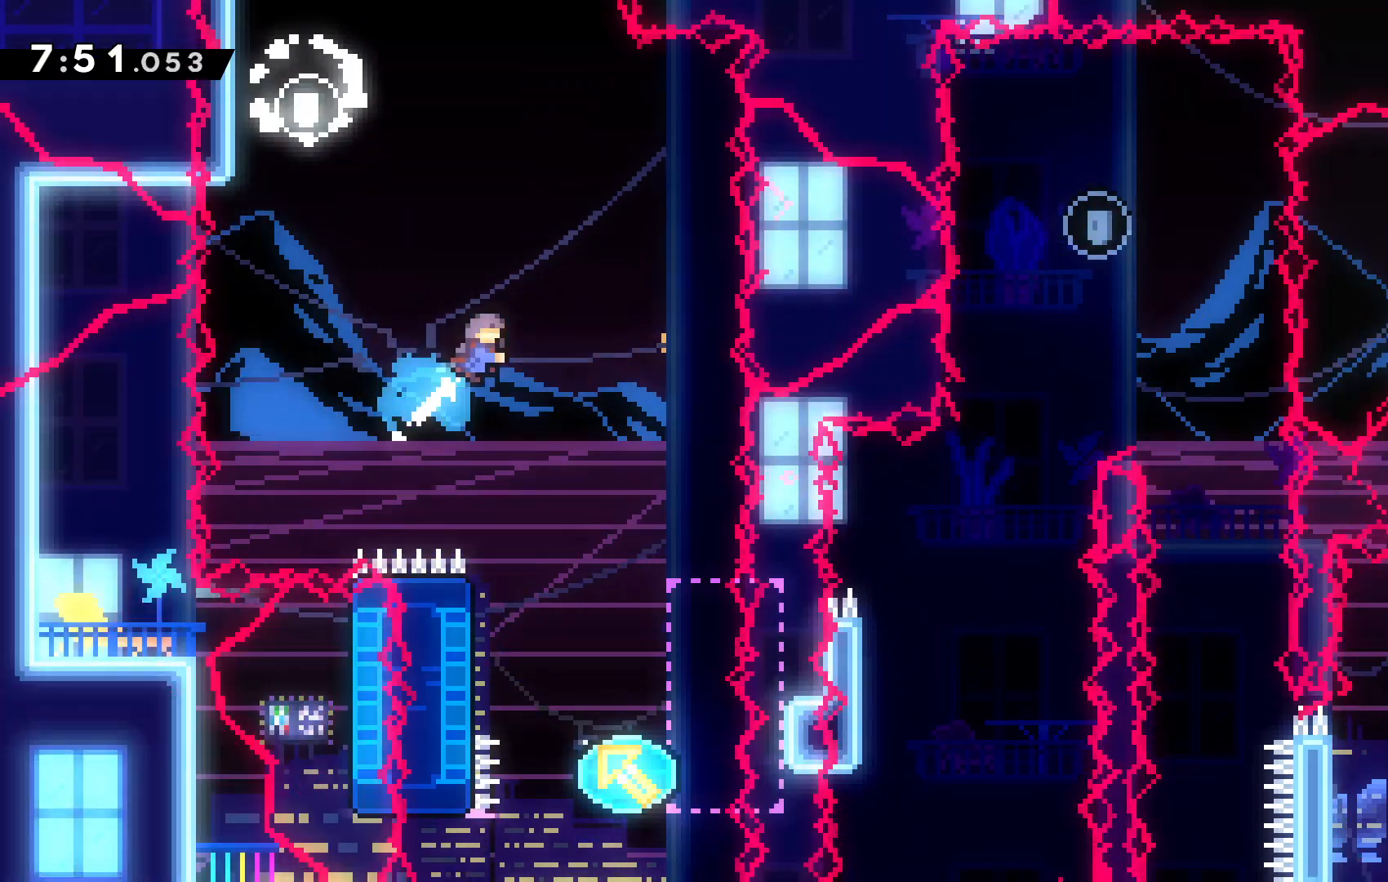
{"keys": [], "events": []}
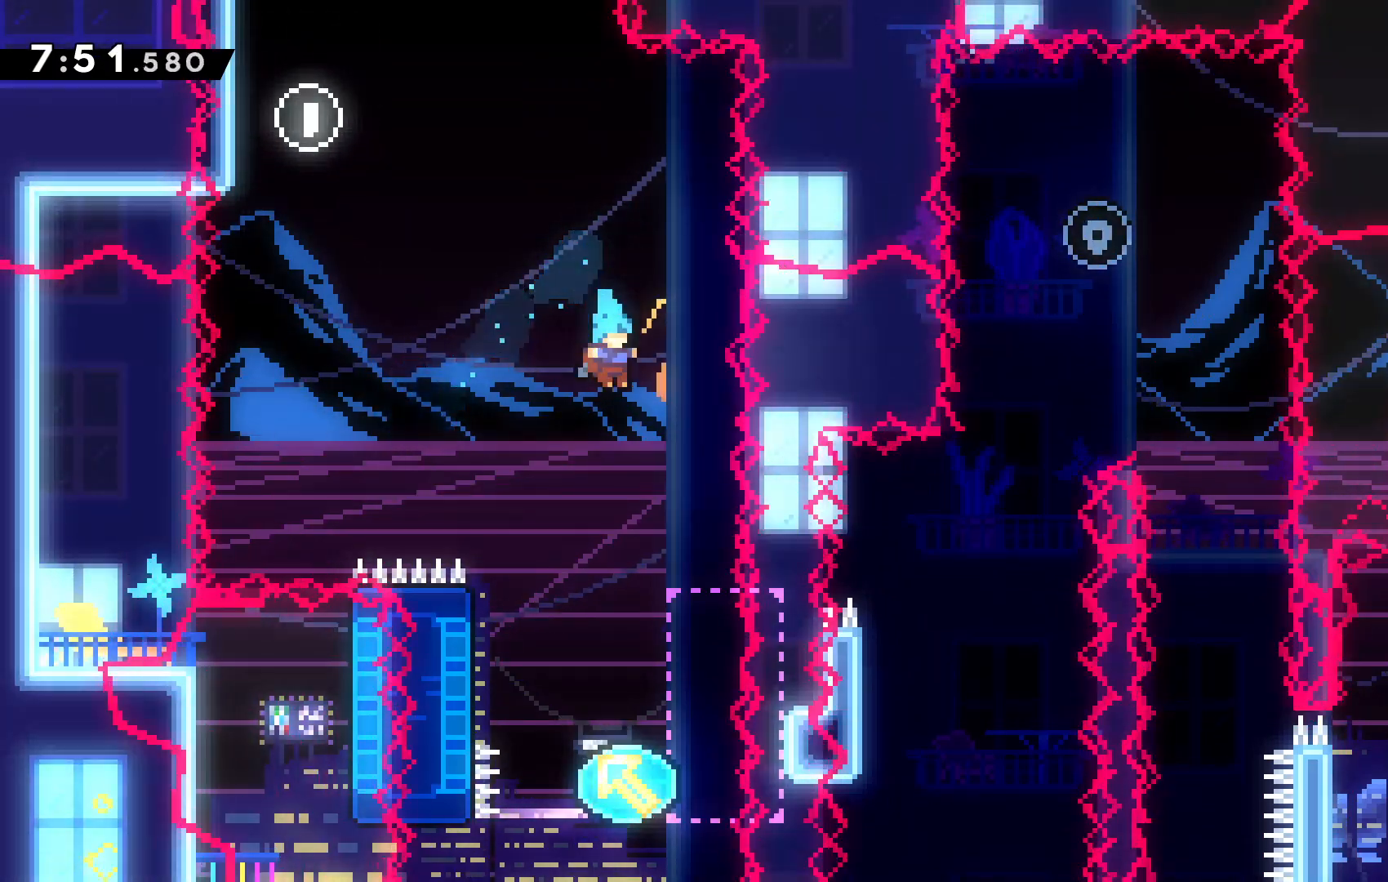
{"keys": ["right"], "events": [[167, "left", "down"], [300, "left", "up"], [300, "z", "down"], [367, "right", "down"], [367, "z", "up"], [400, "up", "down"], [500, "up", "up"]]}